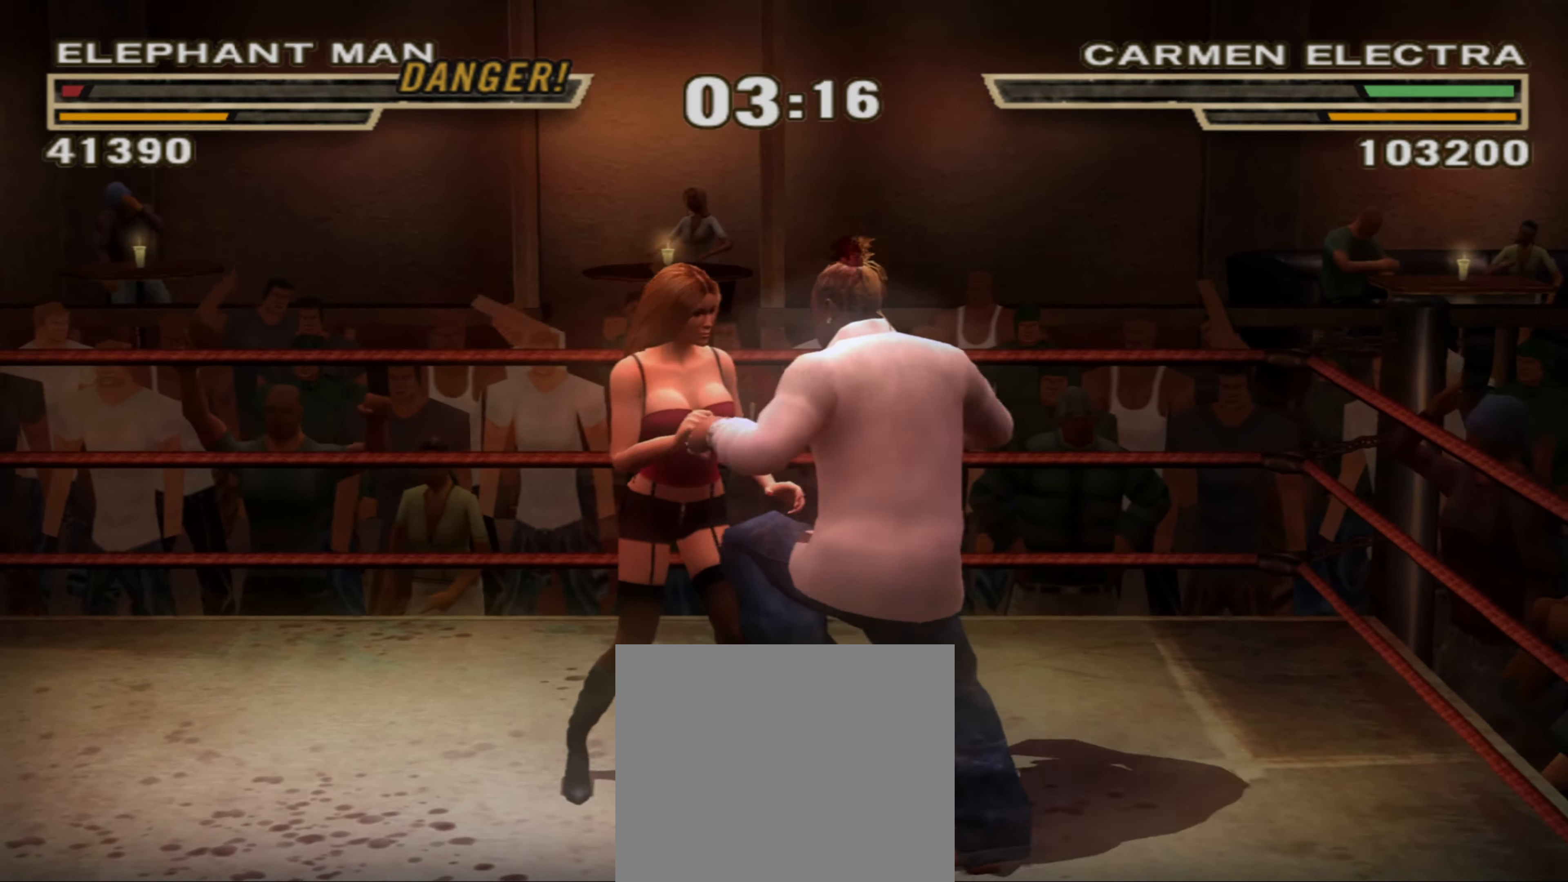
Gameplay with a controller (PlayStation layout); each line is a JSON object with the inputs held at the frame after it. "events" lists button and stick changes between this image and that frame as [ms after this image, input, new state], when the widget could be followed in between. Not read: L3 R3.
{"buttons": ["SQUARE"], "left_stick": "right", "right_stick": "center", "events": [[34, "left_stick", "center"], [200, "left_stick", "right"], [234, "SQUARE", "down"], [300, "SQUARE", "up"], [384, "SQUARE", "down"], [434, "SQUARE", "up"], [500, "SQUARE", "down"]]}
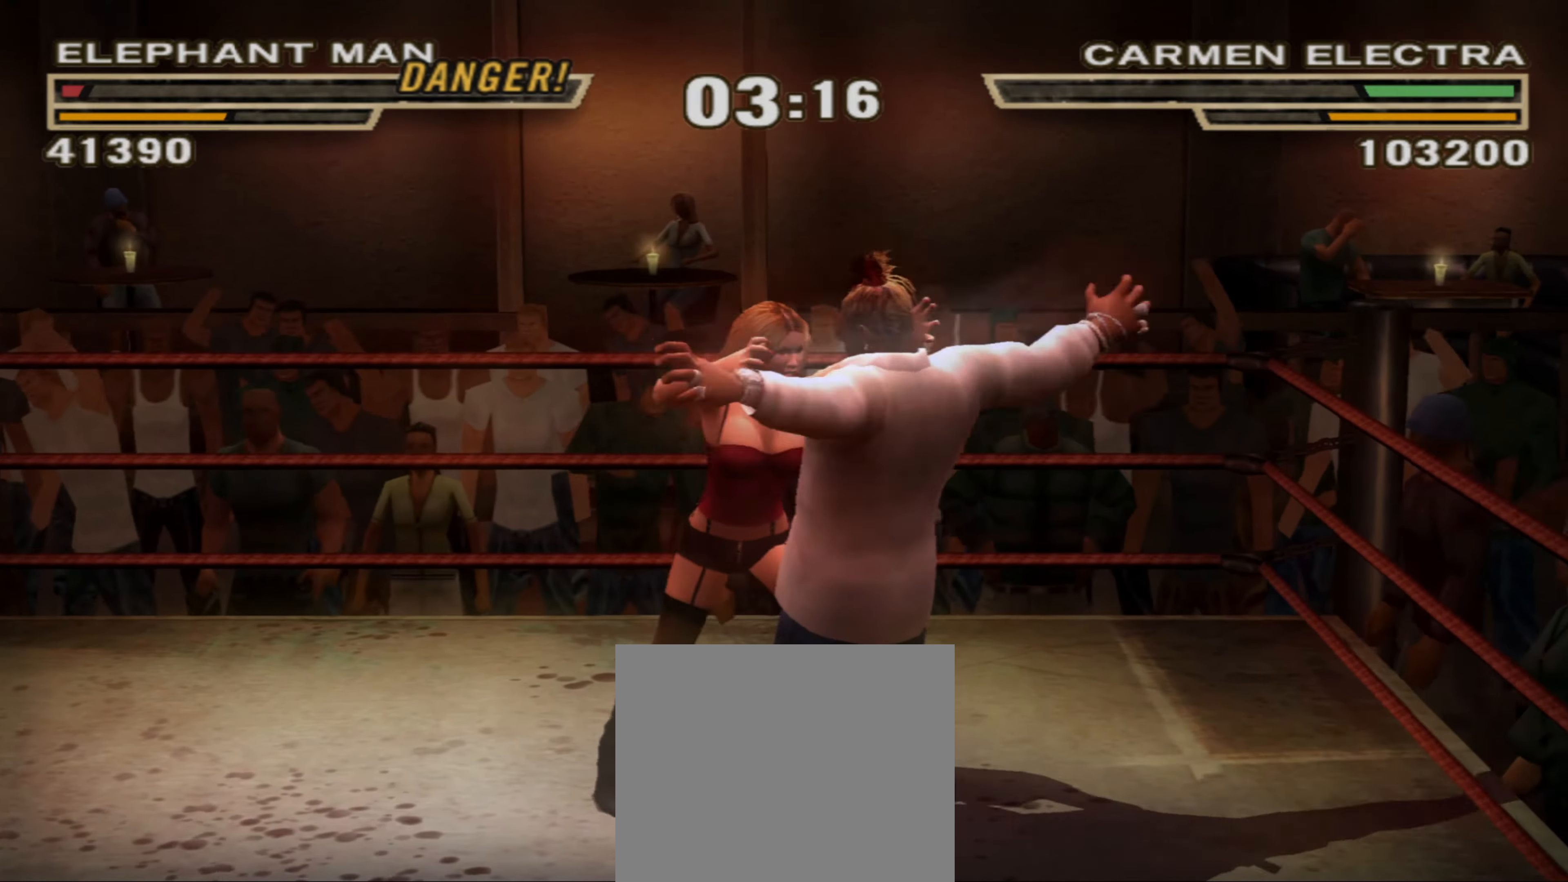
{"buttons": [], "left_stick": "center", "right_stick": "center", "events": [[67, "SQUARE", "up"], [150, "SQUARE", "down"], [200, "SQUARE", "up"], [200, "left_stick", "center"], [284, "R1", "down"], [334, "R2", "down"], [400, "R1", "up"], [400, "R2", "up"], [434, "TRIANGLE", "down"], [500, "TRIANGLE", "up"]]}
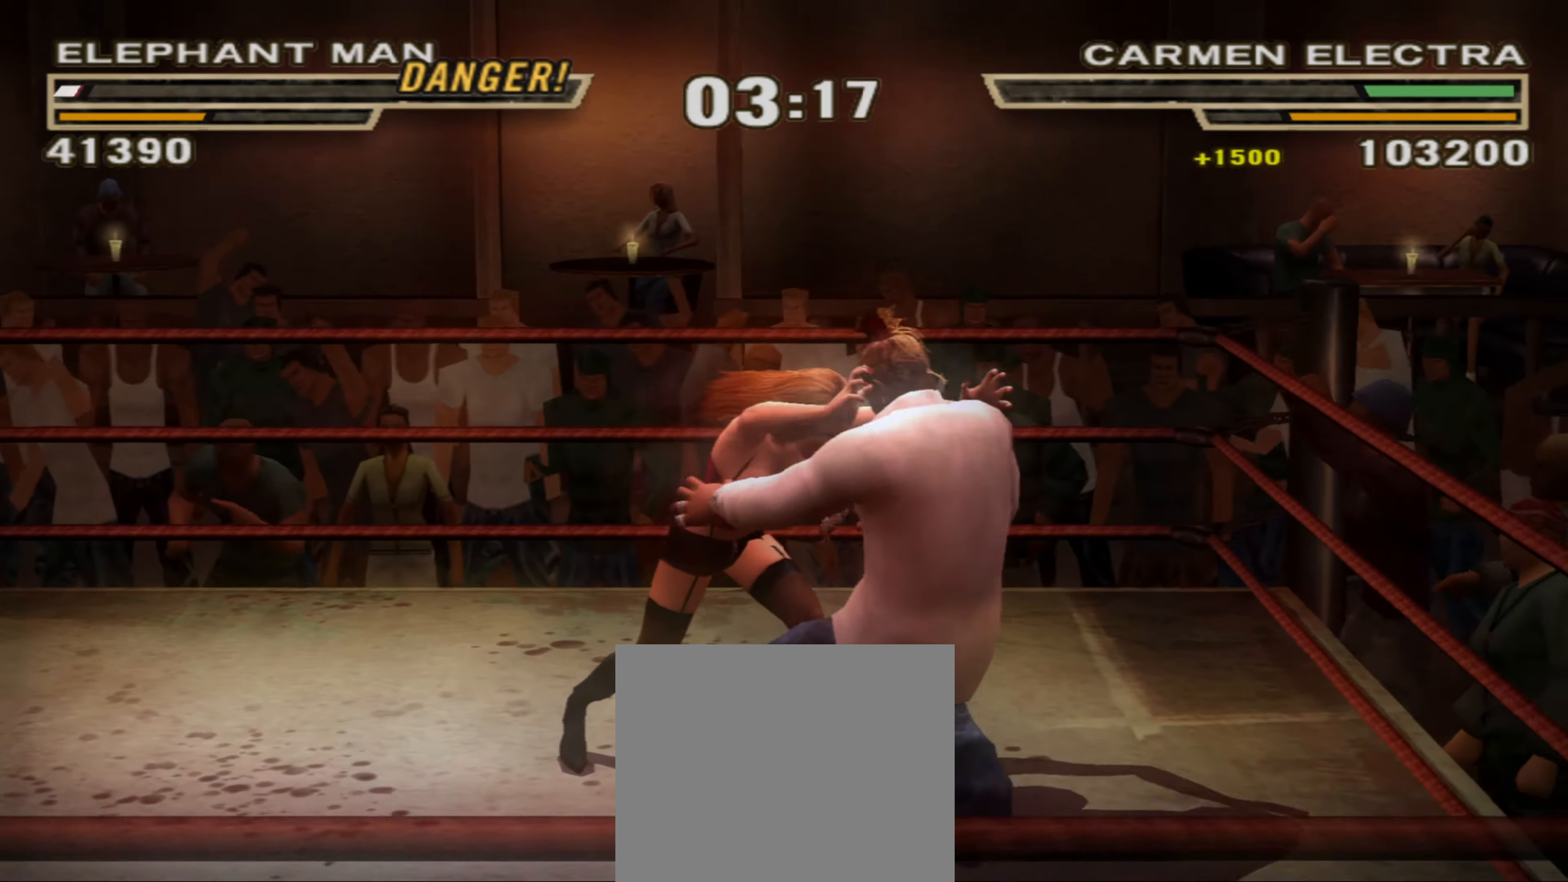
{"buttons": [], "left_stick": "center", "right_stick": "center", "events": [[50, "left_stick", "left"], [67, "TRIANGLE", "down"], [117, "TRIANGLE", "up"], [167, "left_stick", "center"], [200, "CIRCLE", "down"], [267, "CIRCLE", "up"], [284, "left_stick", "down-left"], [334, "CIRCLE", "down"], [384, "CIRCLE", "up"], [417, "left_stick", "center"]]}
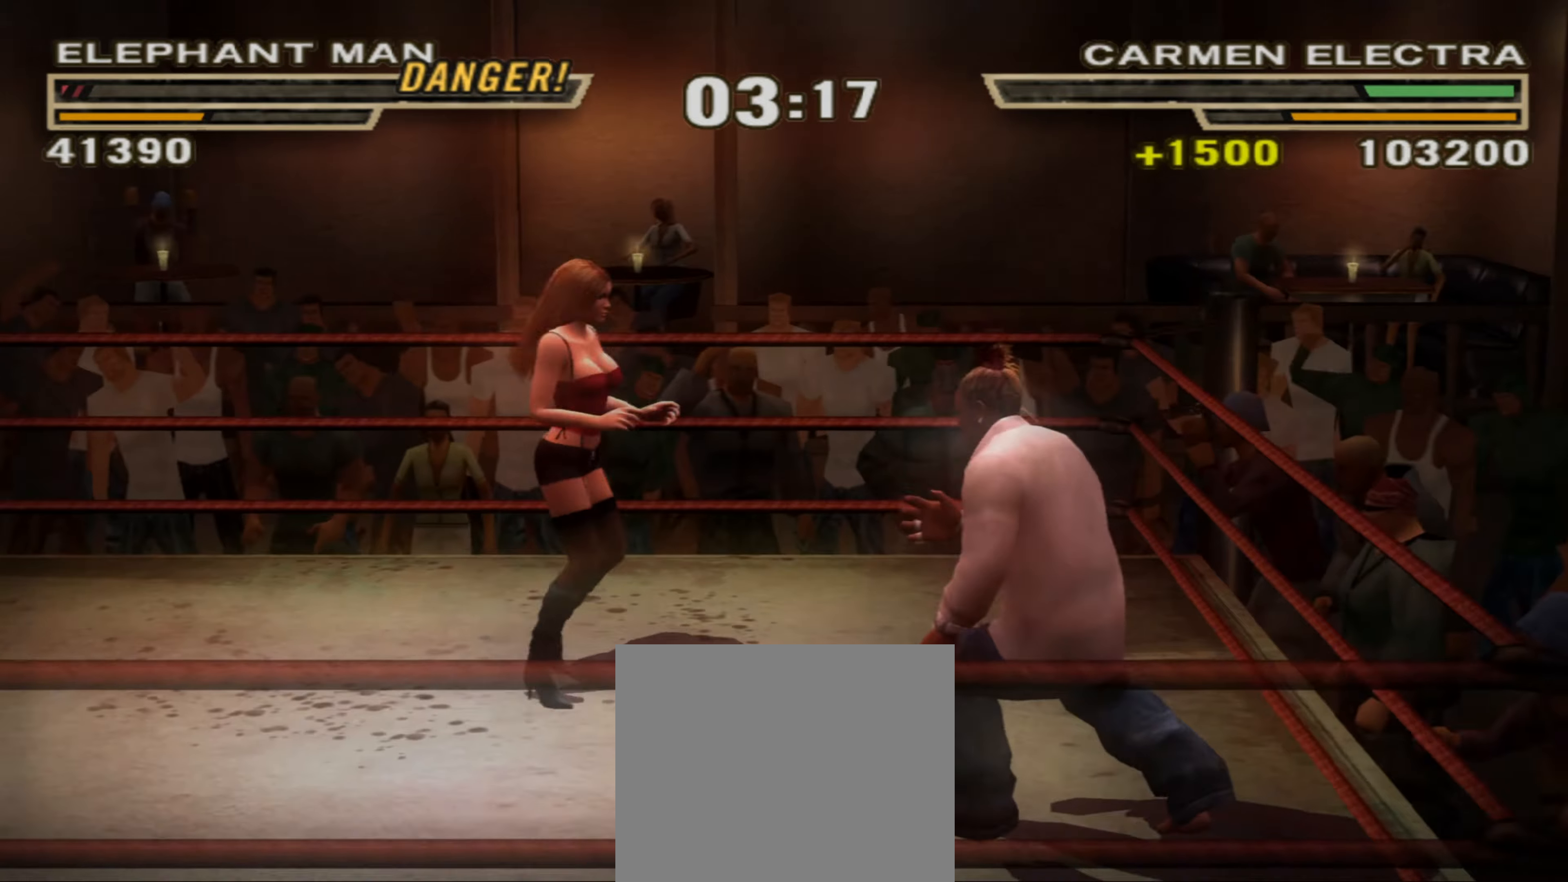
{"buttons": [], "left_stick": "left", "right_stick": "center", "events": [[34, "left_stick", "down-left"], [100, "TRIANGLE", "down"], [200, "TRIANGLE", "up"], [250, "left_stick", "center"], [367, "left_stick", "left"]]}
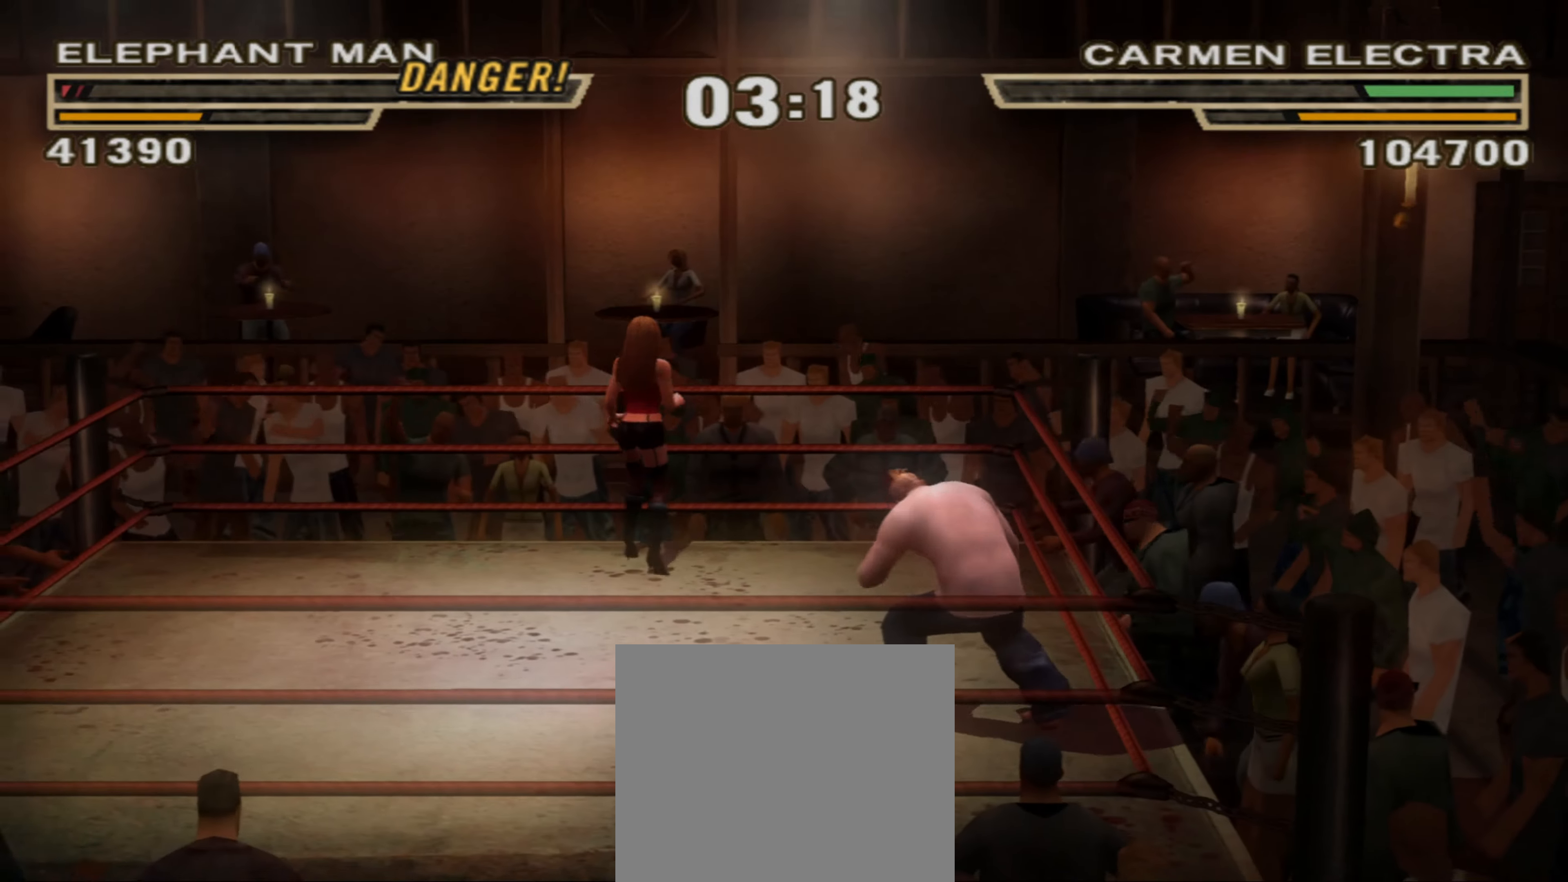
{"buttons": ["CIRCLE"], "left_stick": "left", "right_stick": "center", "events": [[117, "left_stick", "center"], [234, "left_stick", "left"], [417, "CIRCLE", "down"]]}
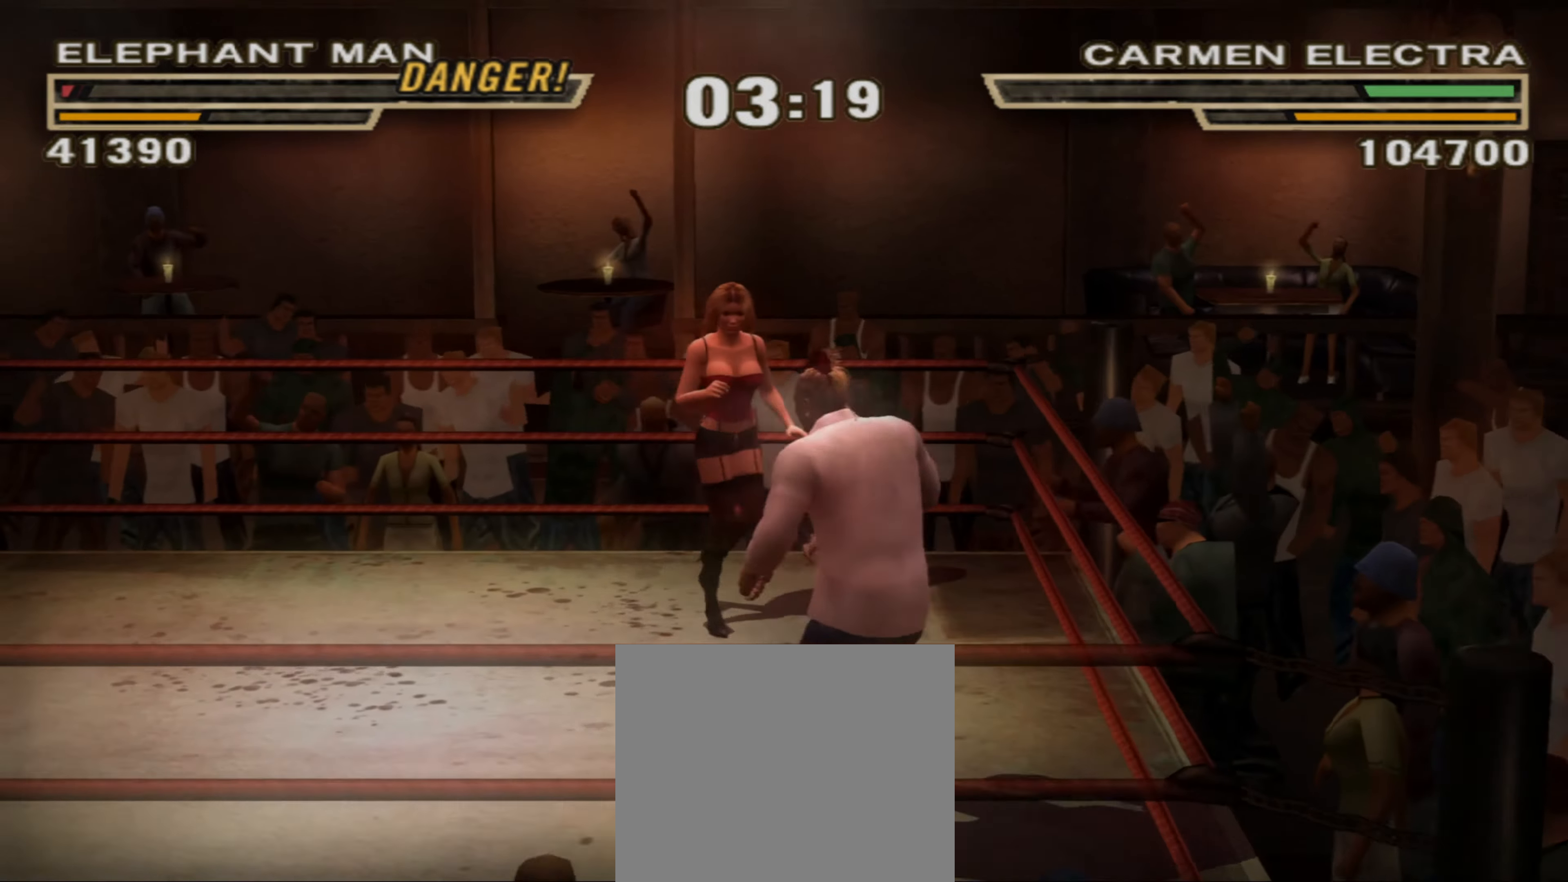
{"buttons": [], "left_stick": "up-left", "right_stick": "center", "events": [[34, "R1", "down"], [284, "CIRCLE", "up"], [300, "R1", "up"], [350, "left_stick", "center"], [450, "left_stick", "up-left"]]}
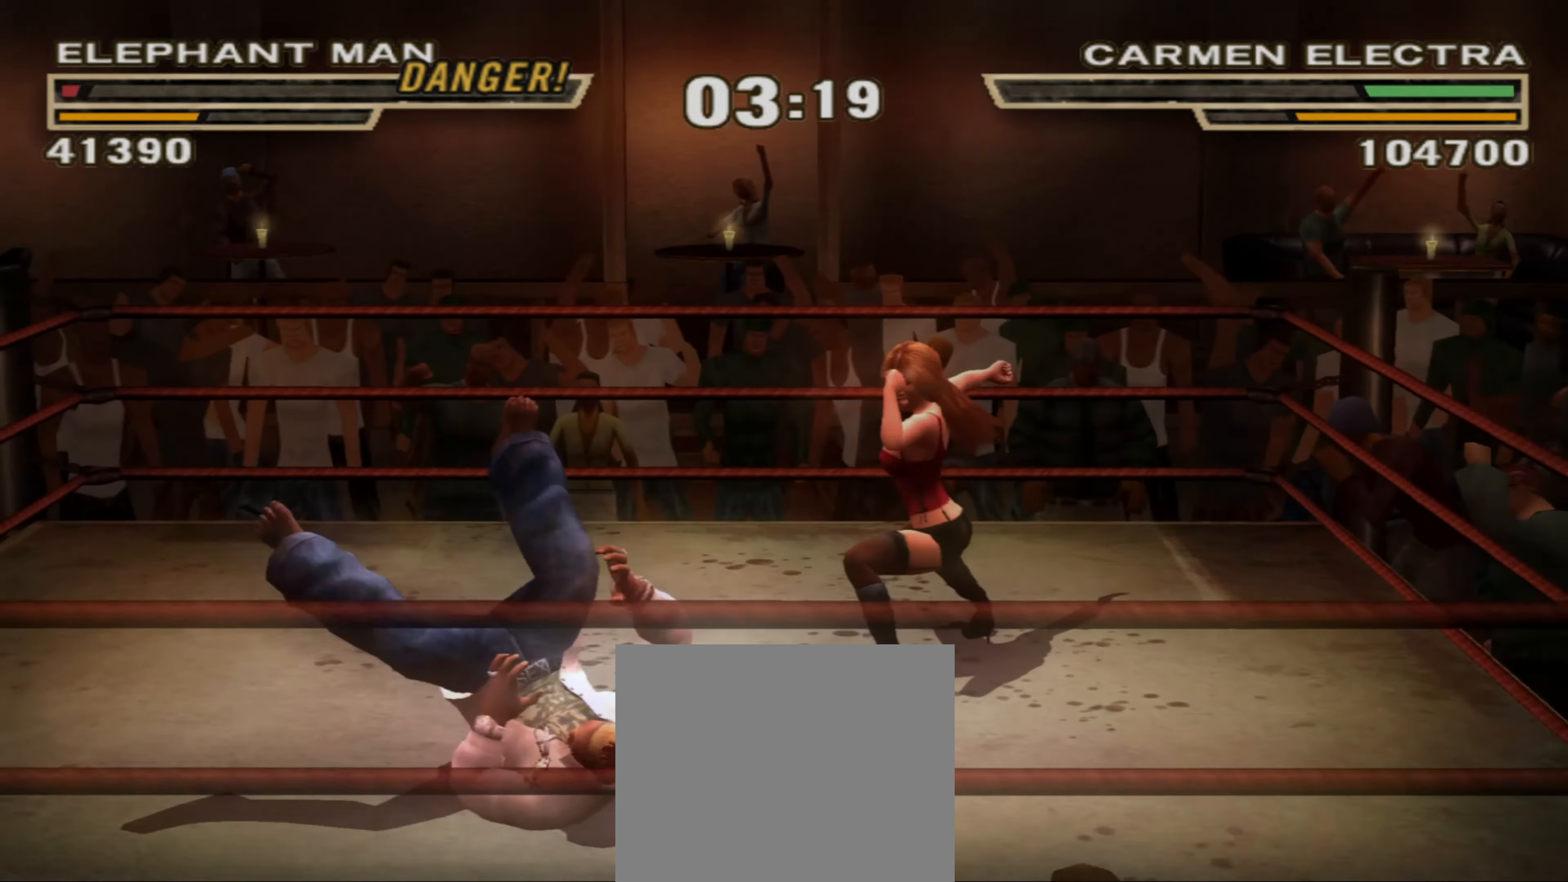
{"buttons": ["L1"], "left_stick": "left", "right_stick": "center", "events": [[50, "left_stick", "center"], [467, "L1", "down"], [484, "left_stick", "left"]]}
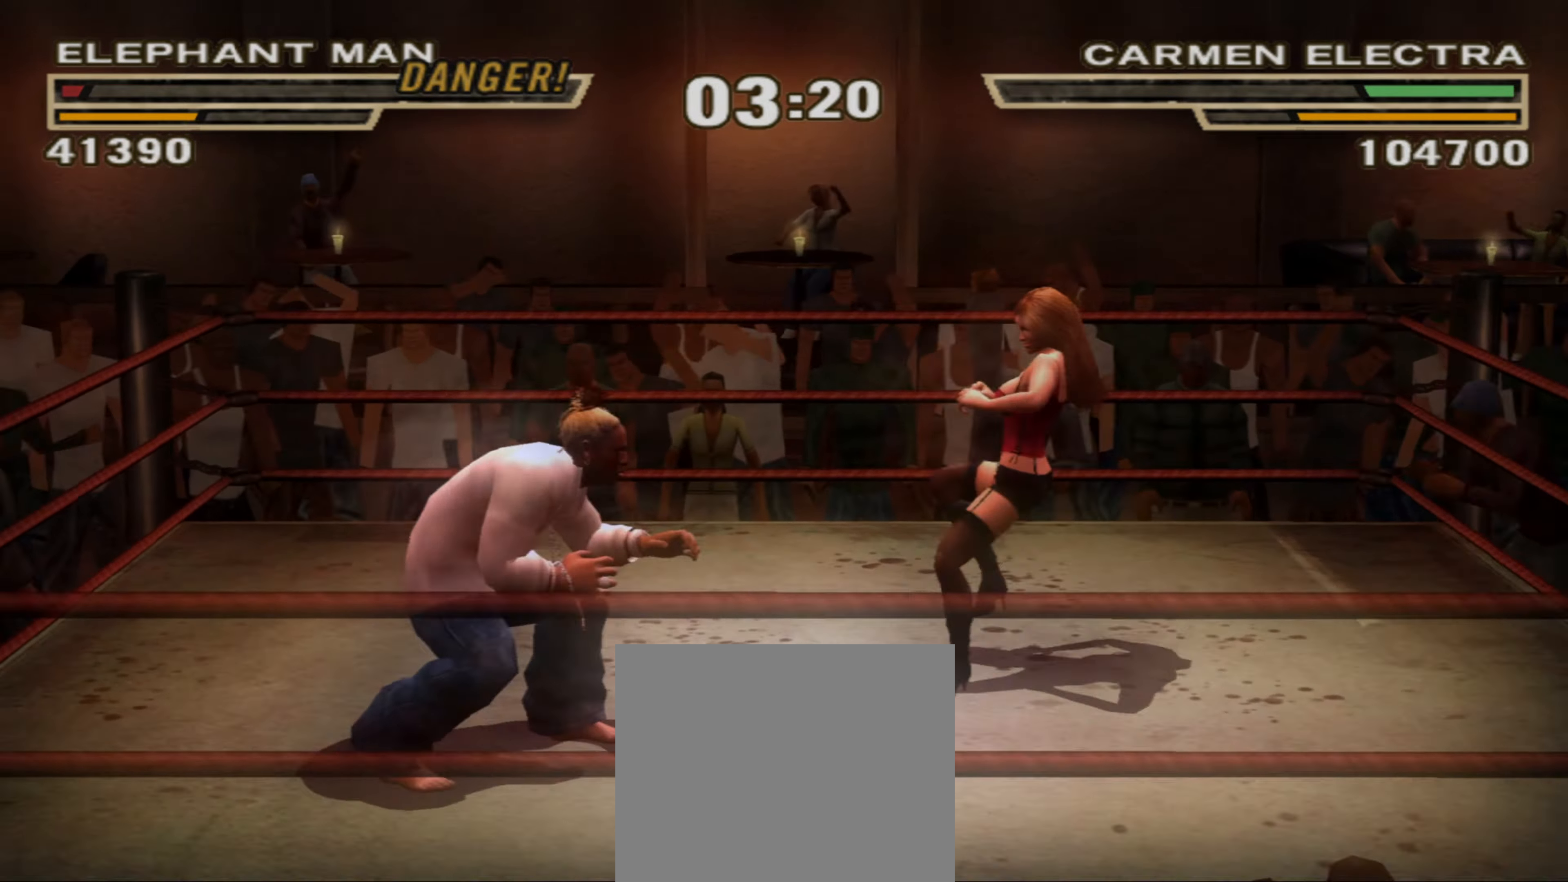
{"buttons": [], "left_stick": "center", "right_stick": "center", "events": [[100, "left_stick", "right"], [117, "TRIANGLE", "down"], [150, "TRIANGLE", "up"], [300, "L1", "up"], [500, "left_stick", "center"]]}
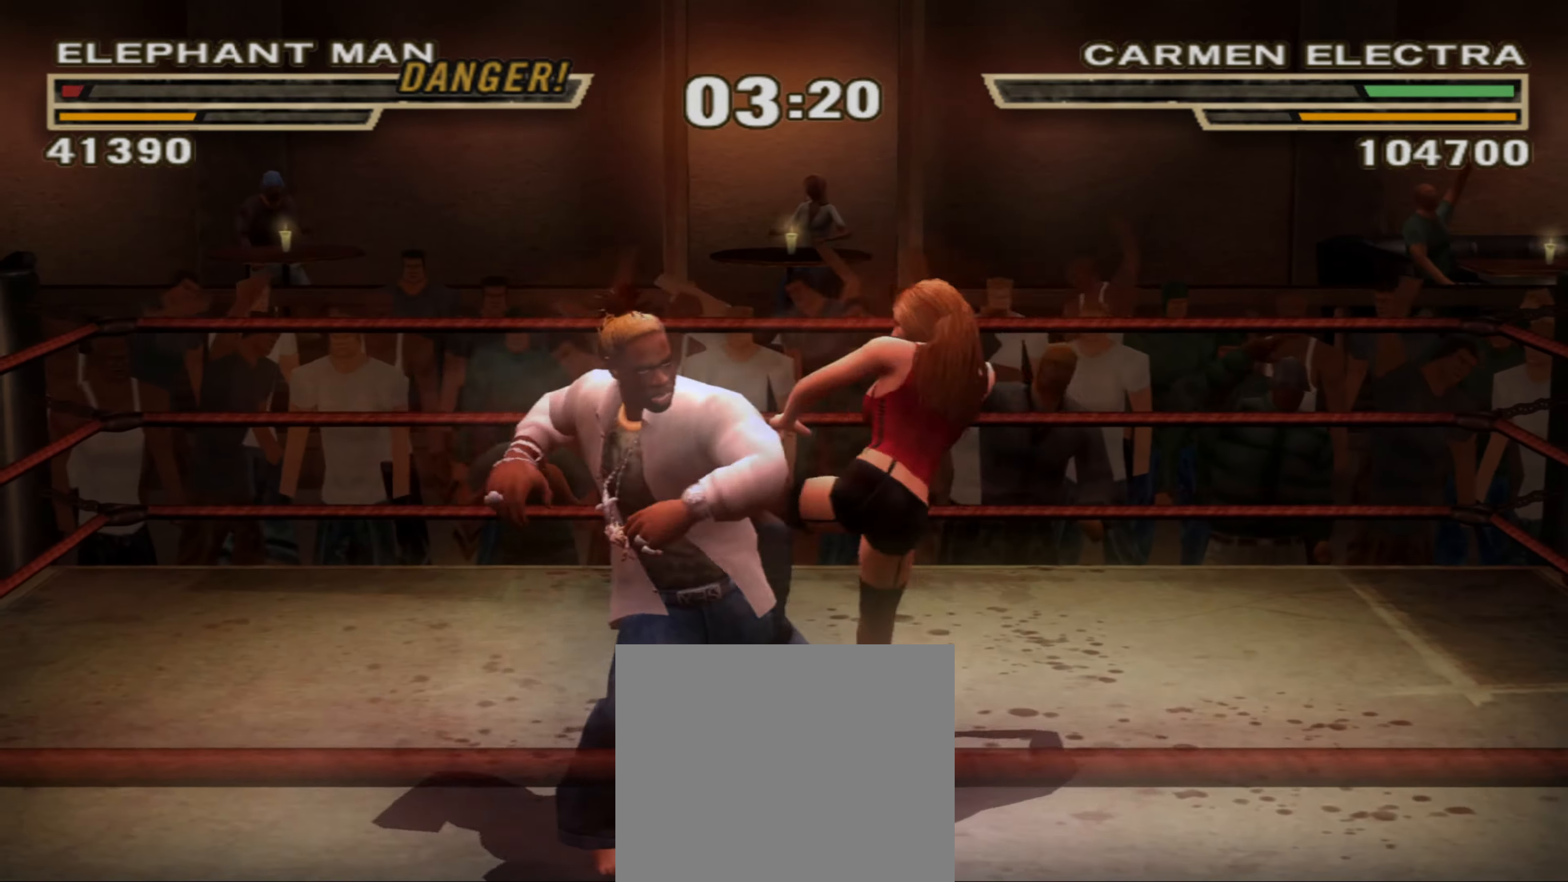
{"buttons": ["SQUARE"], "left_stick": "center", "right_stick": "center", "events": [[67, "R1", "down"], [100, "left_stick", "up-left"], [150, "R1", "up"], [184, "left_stick", "center"], [284, "left_stick", "left"], [350, "left_stick", "center"], [466, "SQUARE", "down"]]}
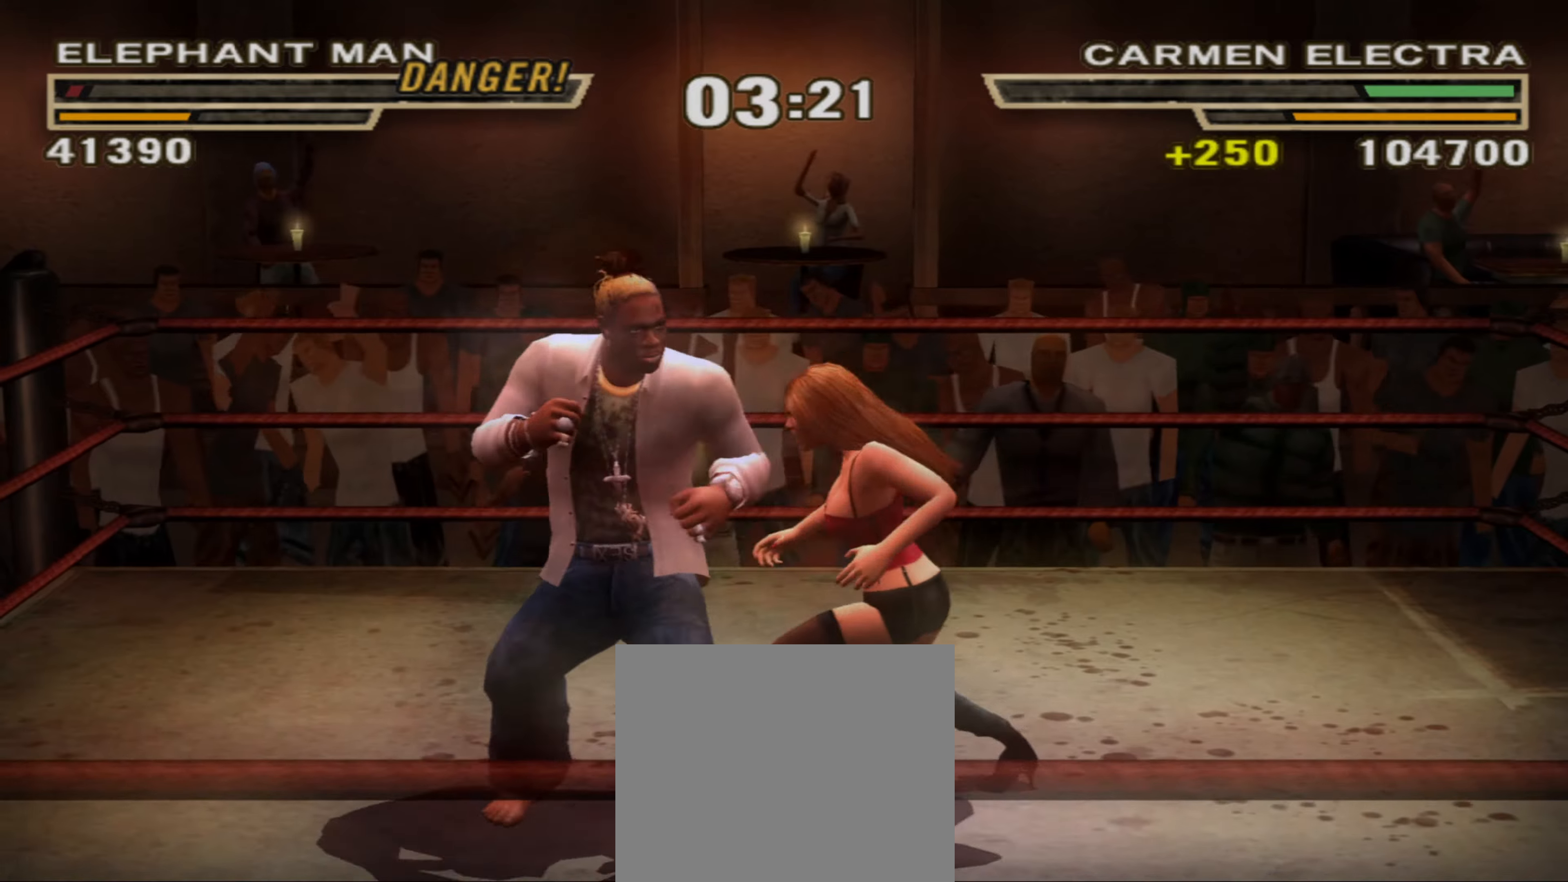
{"buttons": [], "left_stick": "center", "right_stick": "center", "events": [[166, "SQUARE", "up"], [366, "SQUARE", "down"], [433, "SQUARE", "up"]]}
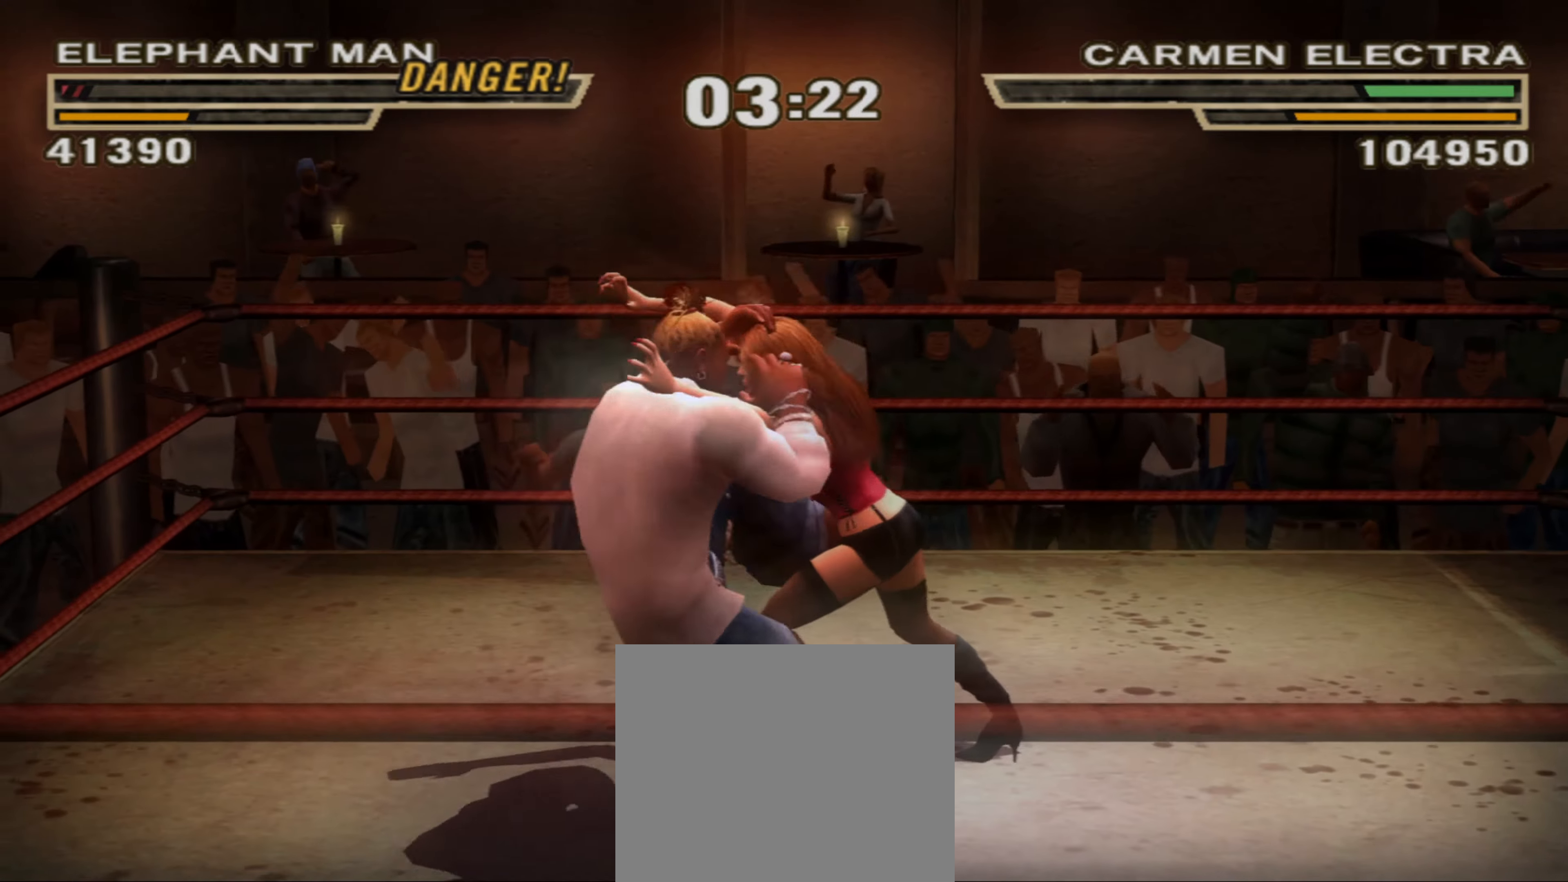
{"buttons": [], "left_stick": "center", "right_stick": "center", "events": [[116, "left_stick", "up-right"], [233, "left_stick", "center"]]}
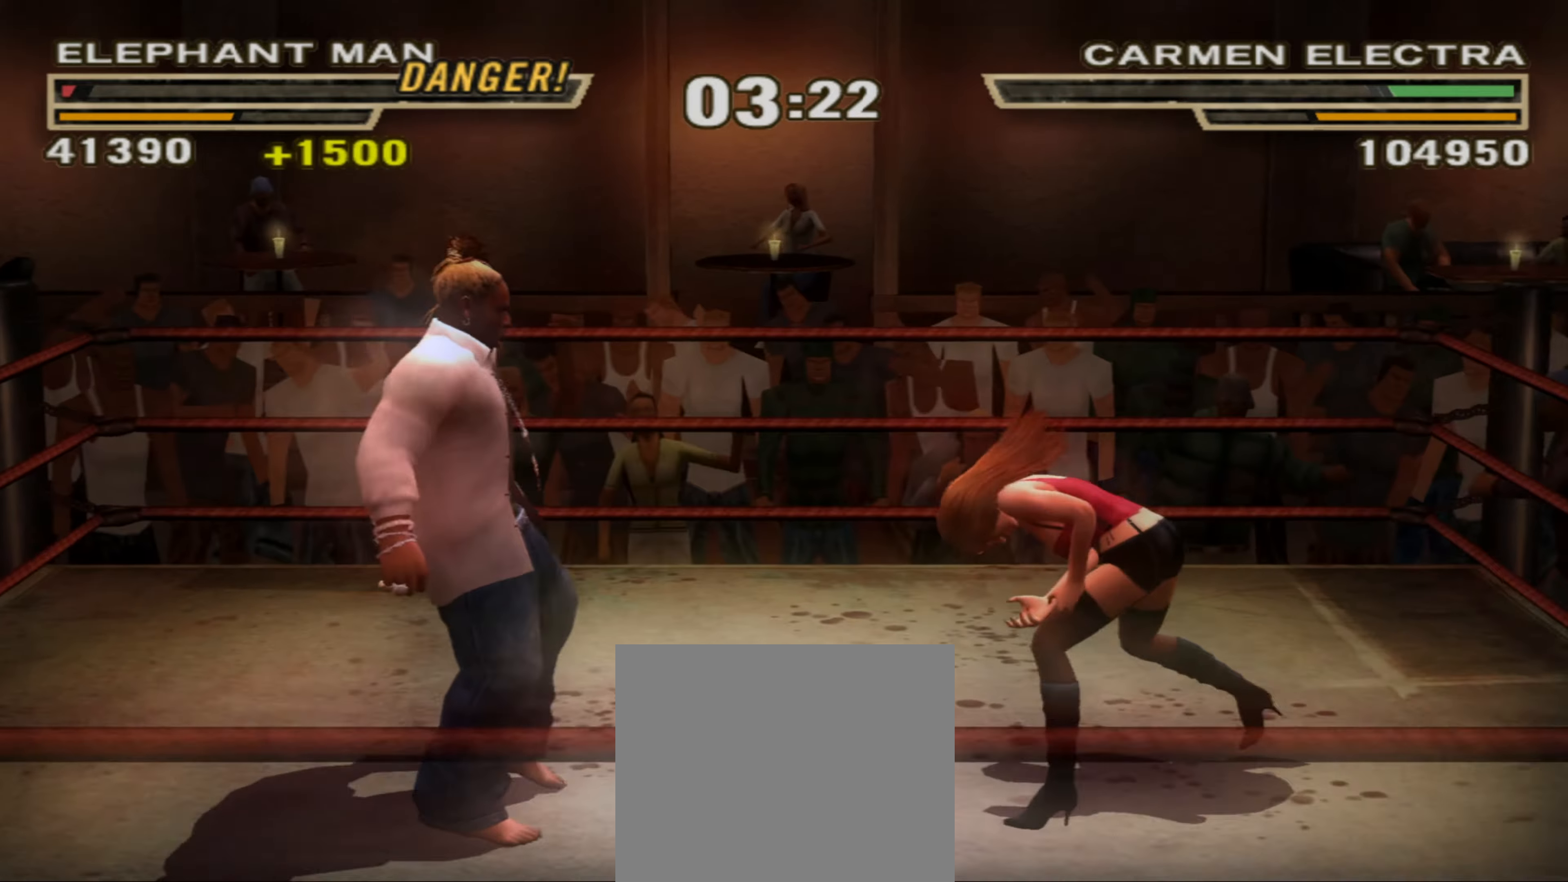
{"buttons": ["L1"], "left_stick": "center", "right_stick": "center", "events": [[33, "CIRCLE", "down"], [150, "CIRCLE", "up"], [233, "L1", "down"], [250, "SQUARE", "down"], [483, "SQUARE", "up"]]}
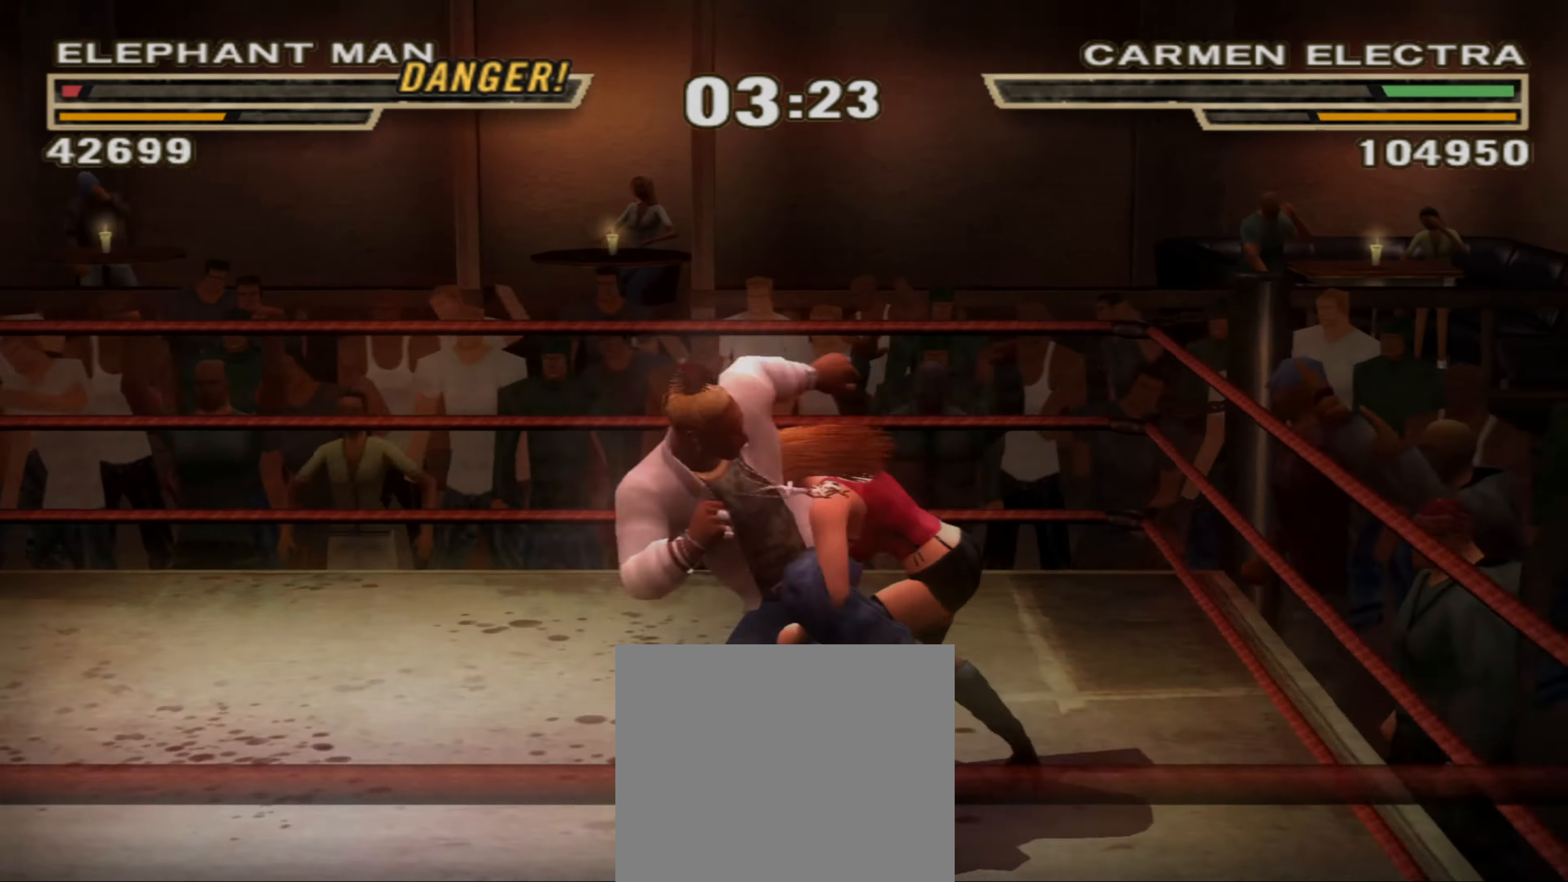
{"buttons": [], "left_stick": "right", "right_stick": "center", "events": [[16, "L1", "up"], [16, "R1", "down"], [50, "left_stick", "up"], [100, "R1", "up"], [133, "left_stick", "center"], [200, "left_stick", "right"], [316, "SQUARE", "down"], [383, "SQUARE", "up"], [450, "SQUARE", "down"], [500, "SQUARE", "up"]]}
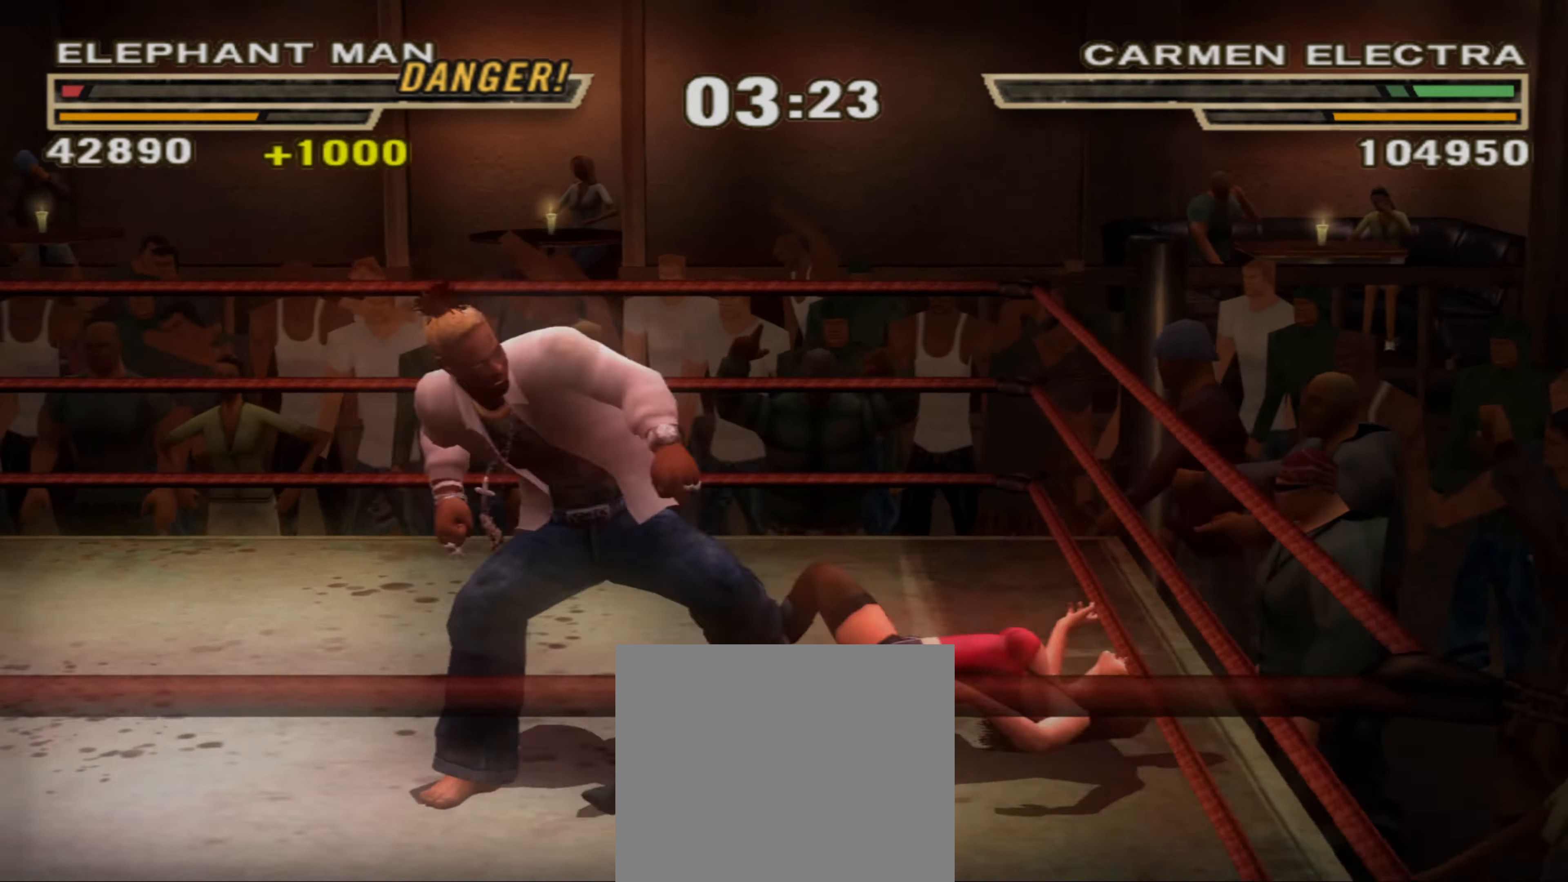
{"buttons": [], "left_stick": "up-left", "right_stick": "center", "events": [[83, "SQUARE", "down"], [116, "SQUARE", "up"], [200, "SQUARE", "down"], [250, "SQUARE", "up"], [316, "SQUARE", "down"], [383, "left_stick", "center"], [400, "SQUARE", "up"], [450, "left_stick", "up-left"]]}
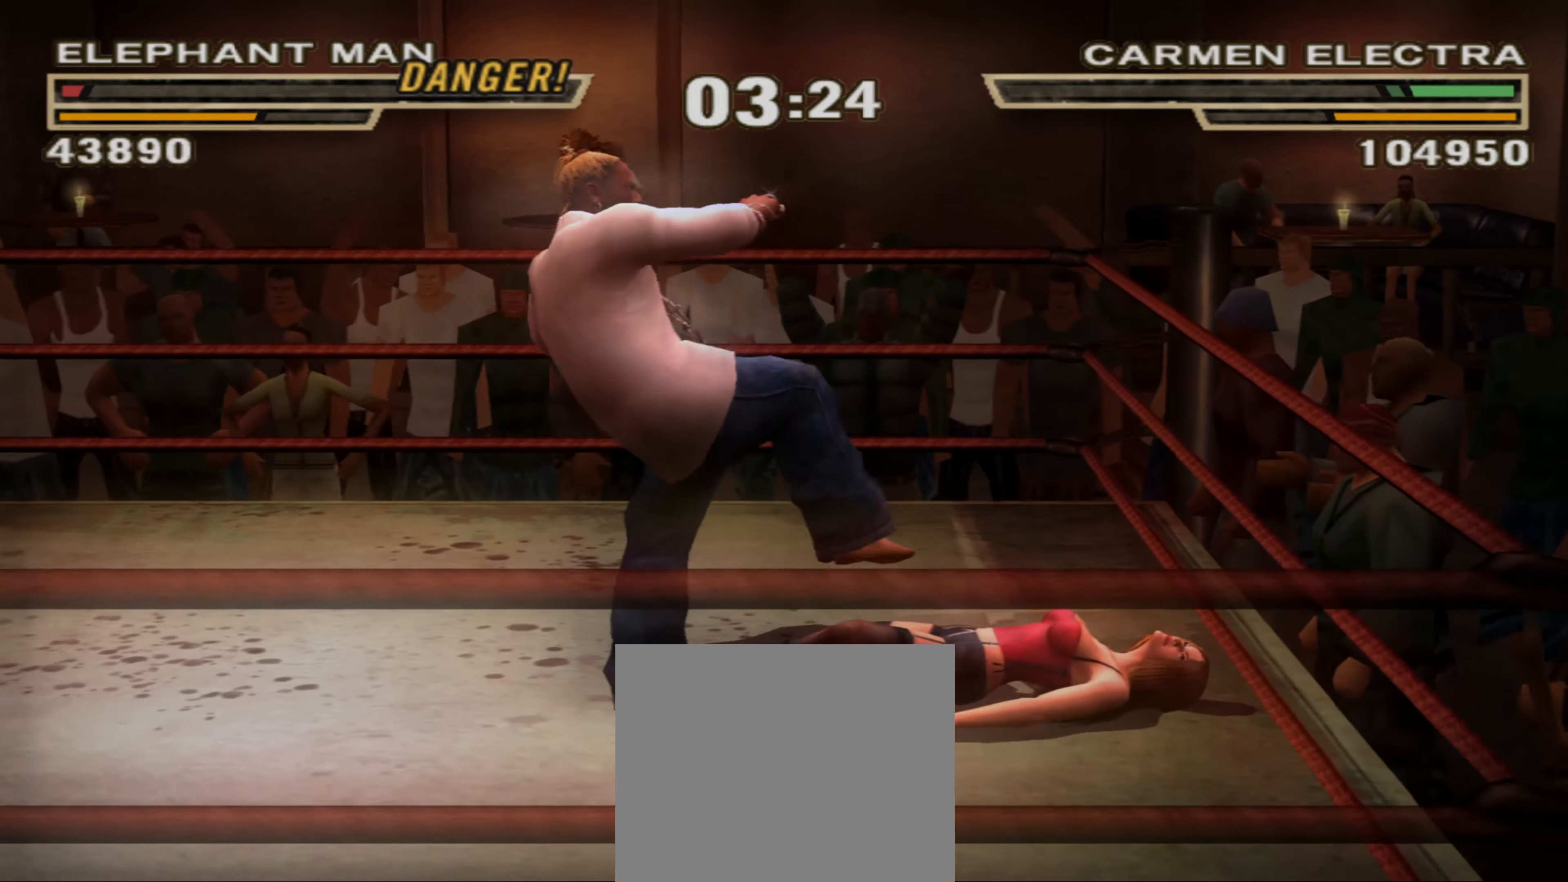
{"buttons": ["R1"], "left_stick": "left", "right_stick": "center", "events": [[16, "left_stick", "center"], [50, "CIRCLE", "down"], [100, "CIRCLE", "up"], [133, "left_stick", "left"], [183, "CIRCLE", "down"], [250, "CIRCLE", "up"], [333, "R1", "down"], [383, "R1", "up"], [450, "R1", "down"]]}
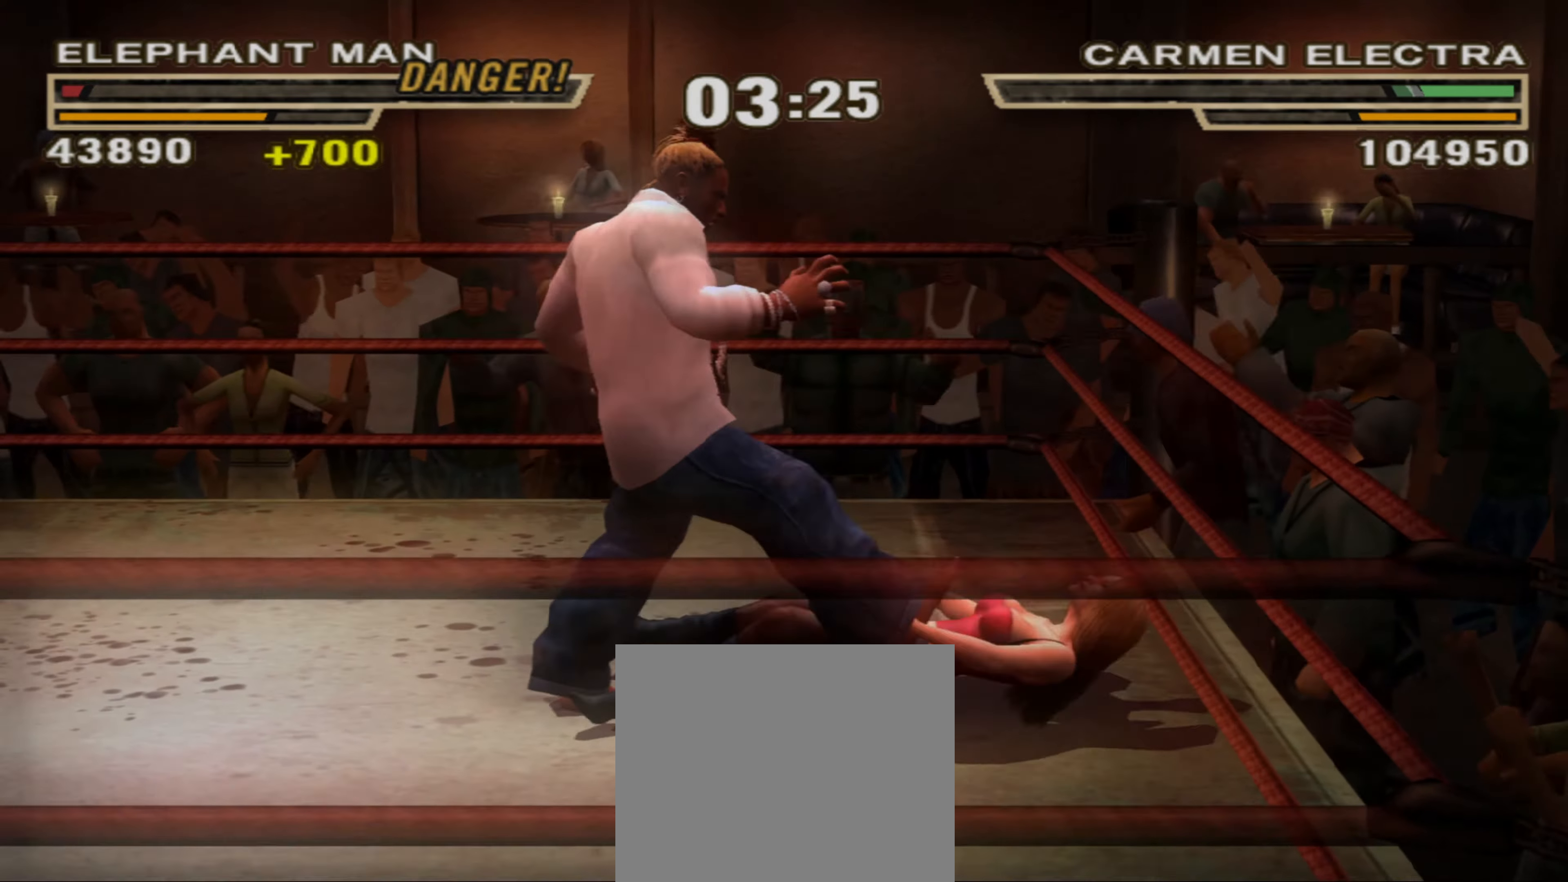
{"buttons": [], "left_stick": "left", "right_stick": "center", "events": [[16, "R1", "up"]]}
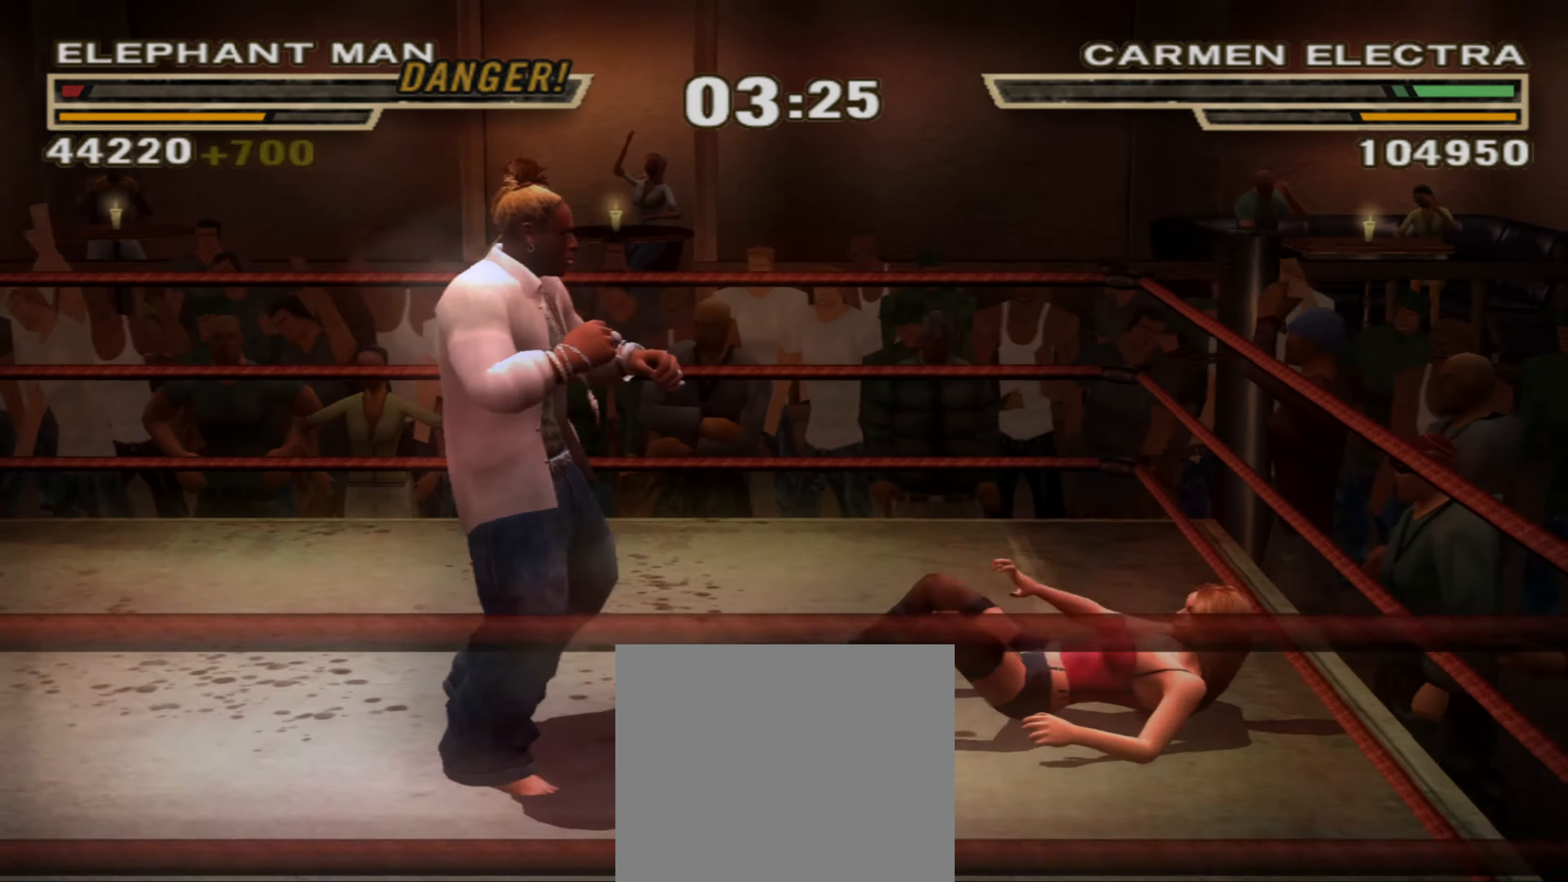
{"buttons": [], "left_stick": "right", "right_stick": "center", "events": [[383, "left_stick", "right"]]}
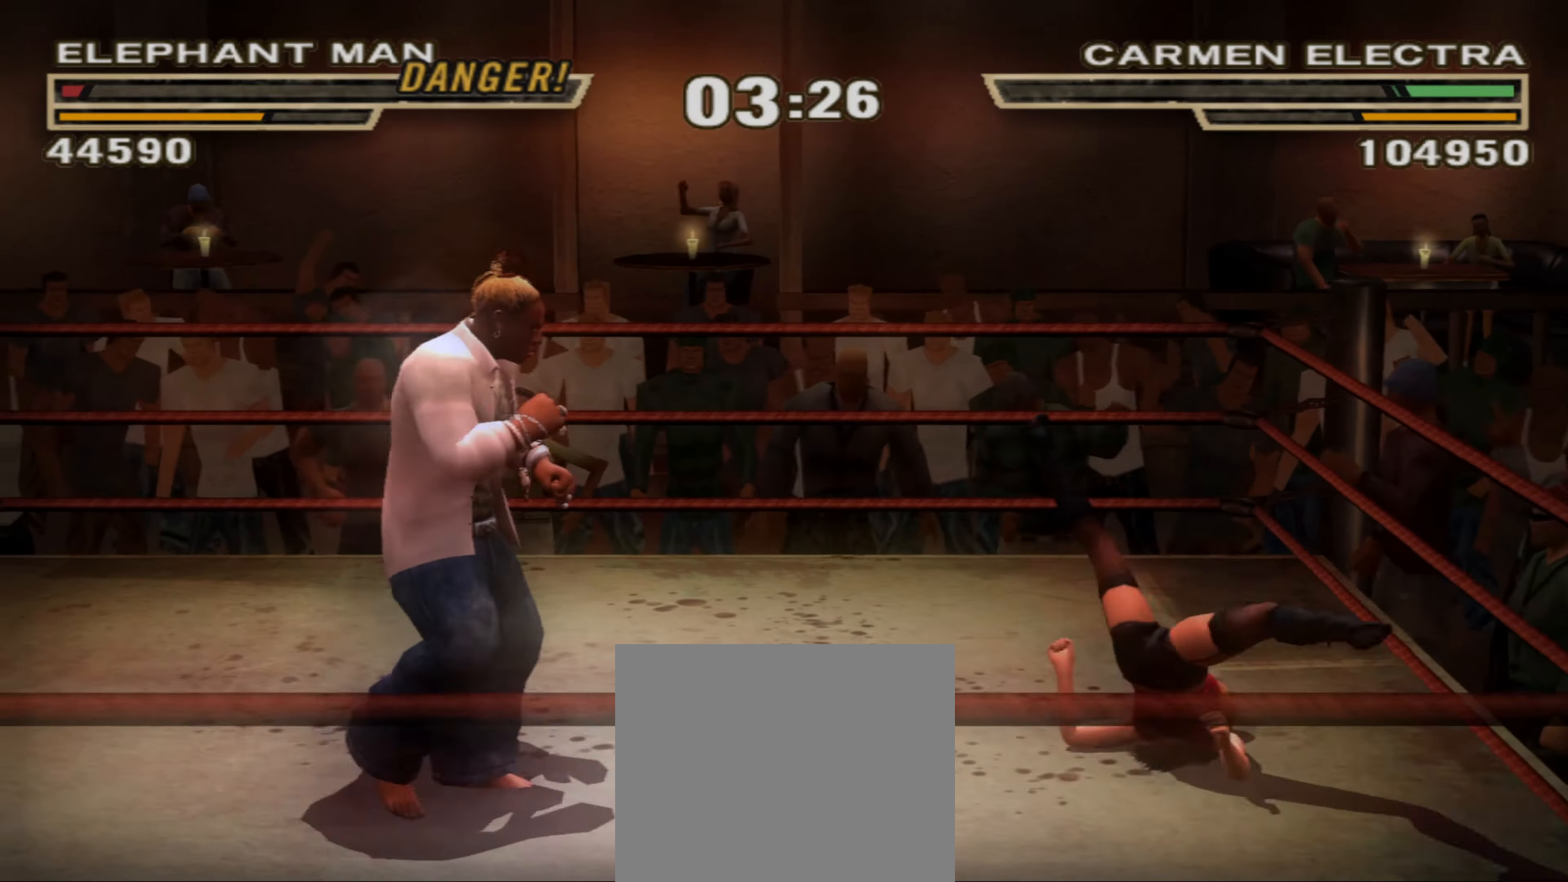
{"buttons": ["TRIANGLE", "L1"], "left_stick": "center", "right_stick": "center", "events": [[283, "SQUARE", "down"], [333, "SQUARE", "up"], [433, "left_stick", "center"], [450, "L1", "down"], [483, "TRIANGLE", "down"]]}
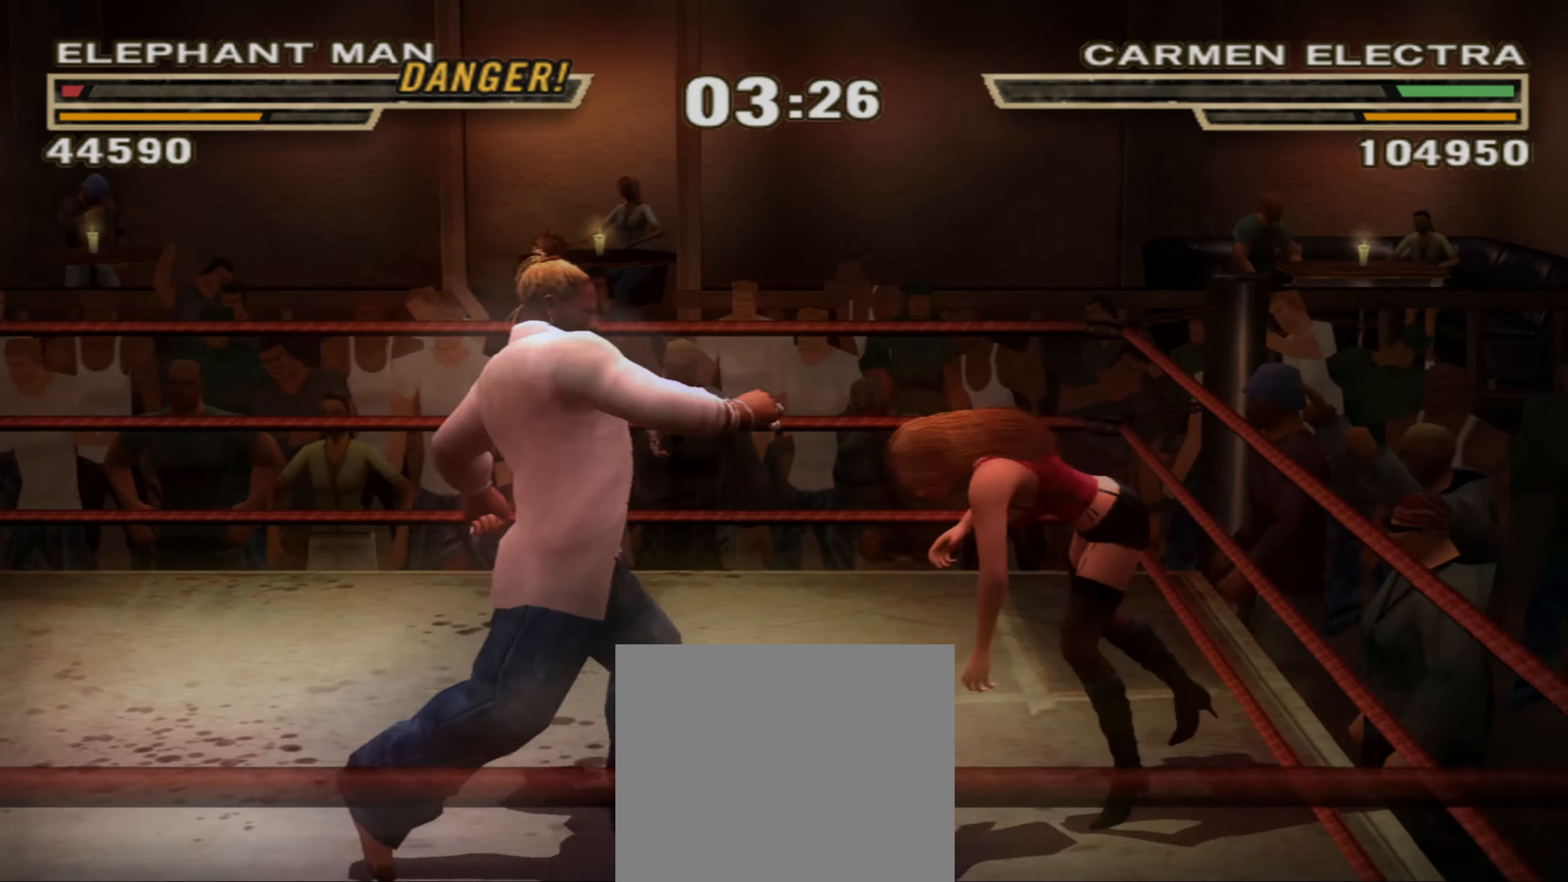
{"buttons": ["TRIANGLE", "L1"], "left_stick": "center", "right_stick": "center", "events": [[50, "TRIANGLE", "up"], [100, "TRIANGLE", "down"]]}
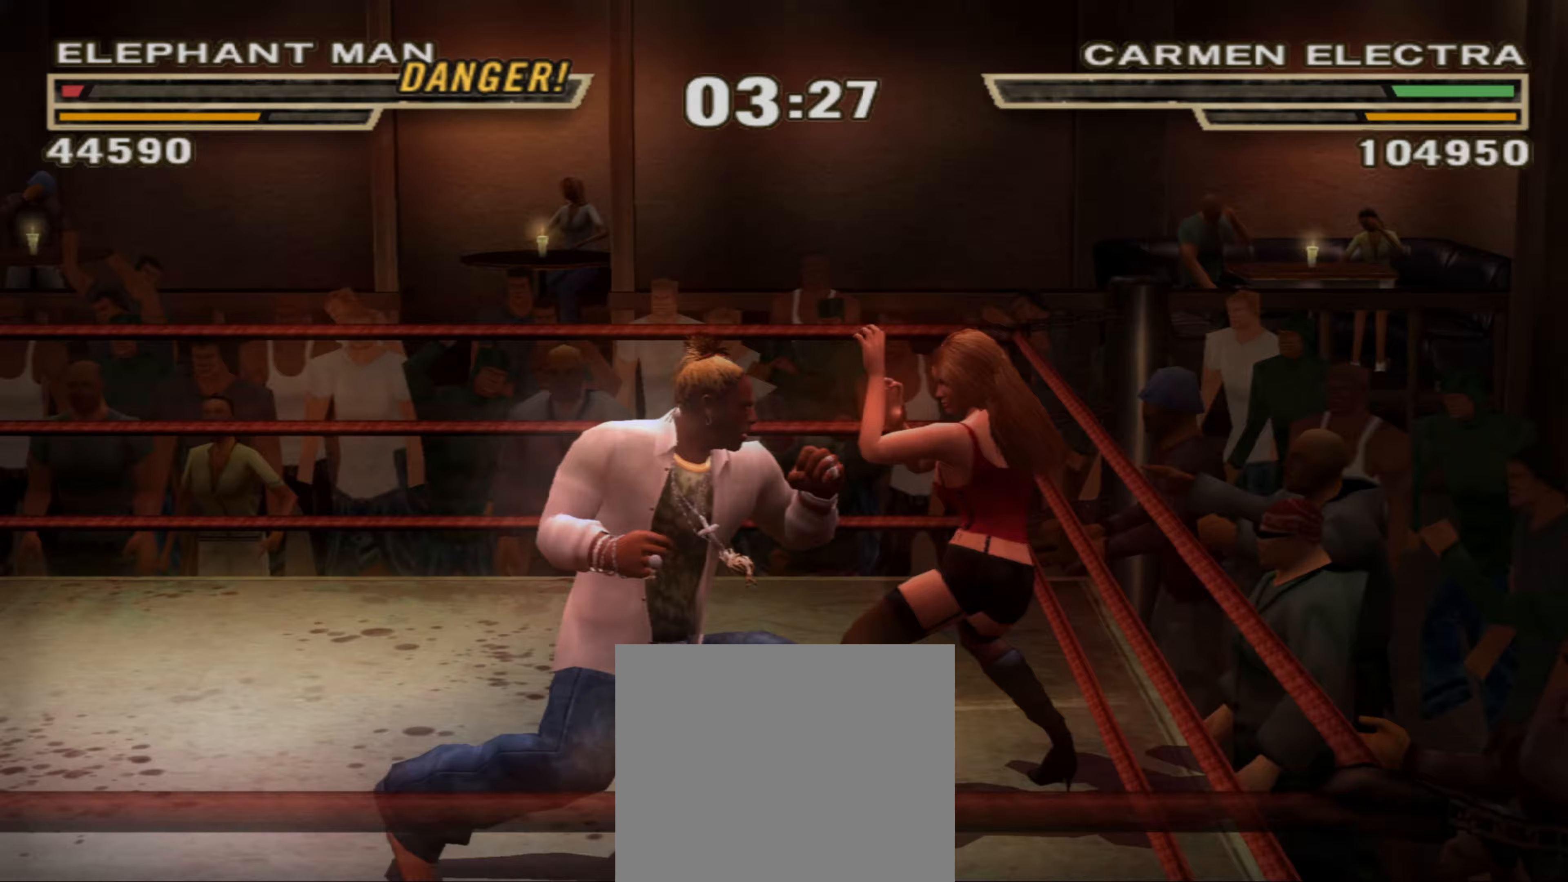
{"buttons": [], "left_stick": "up-left", "right_stick": "center", "events": [[67, "L1", "up"], [67, "TRIANGLE", "up"], [133, "R1", "down"], [150, "left_stick", "up"], [200, "R1", "up"], [233, "left_stick", "center"], [483, "left_stick", "up-left"]]}
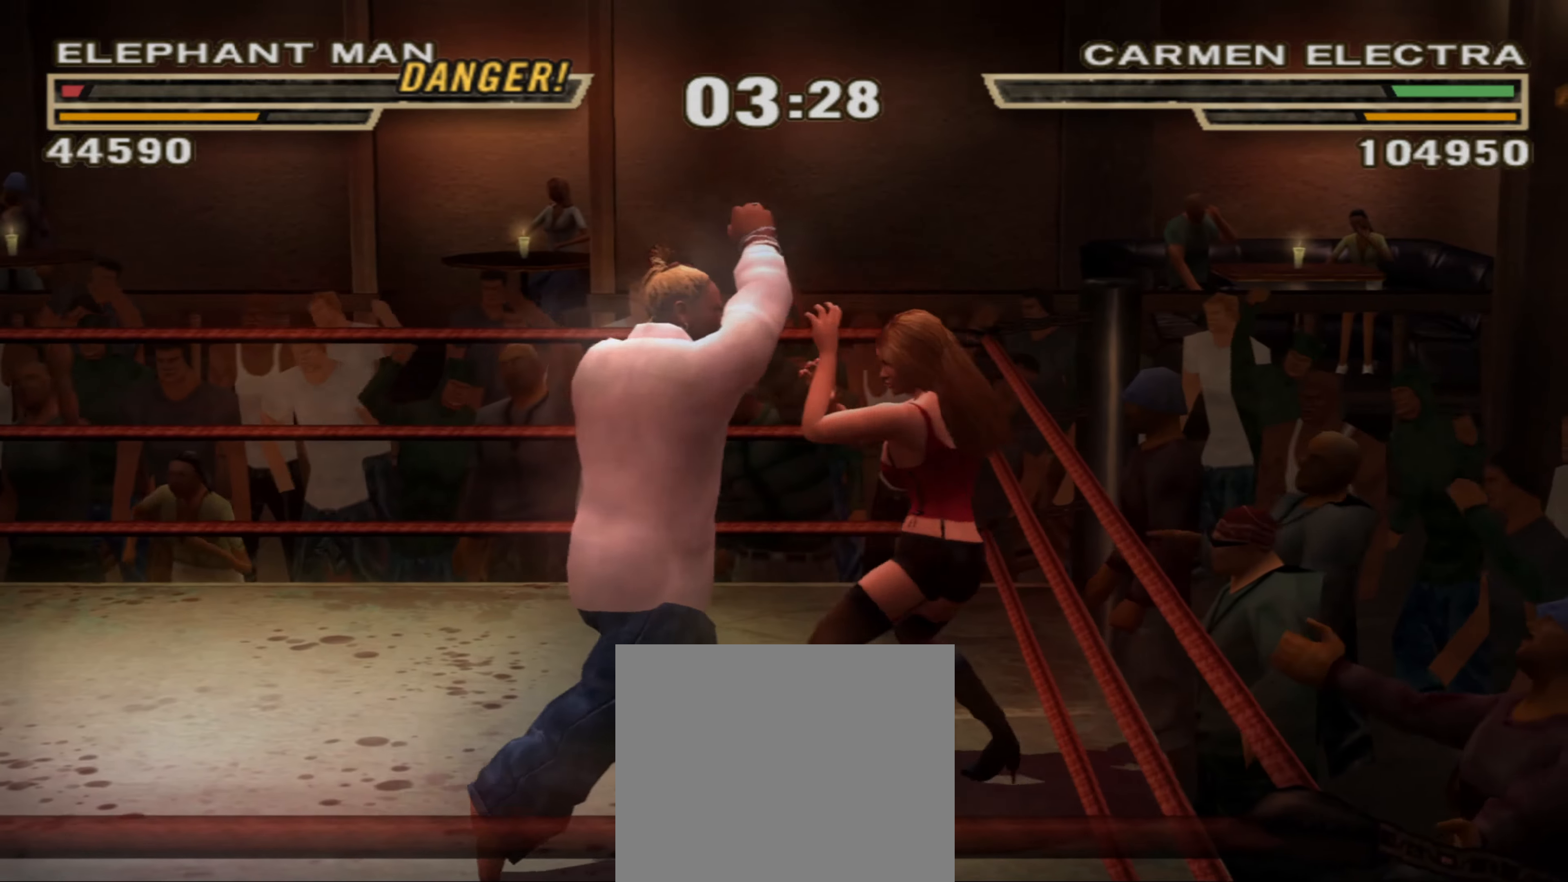
{"buttons": ["R1"], "left_stick": "center", "right_stick": "center", "events": [[67, "left_stick", "center"], [133, "left_stick", "left"], [200, "R1", "down"], [200, "left_stick", "center"]]}
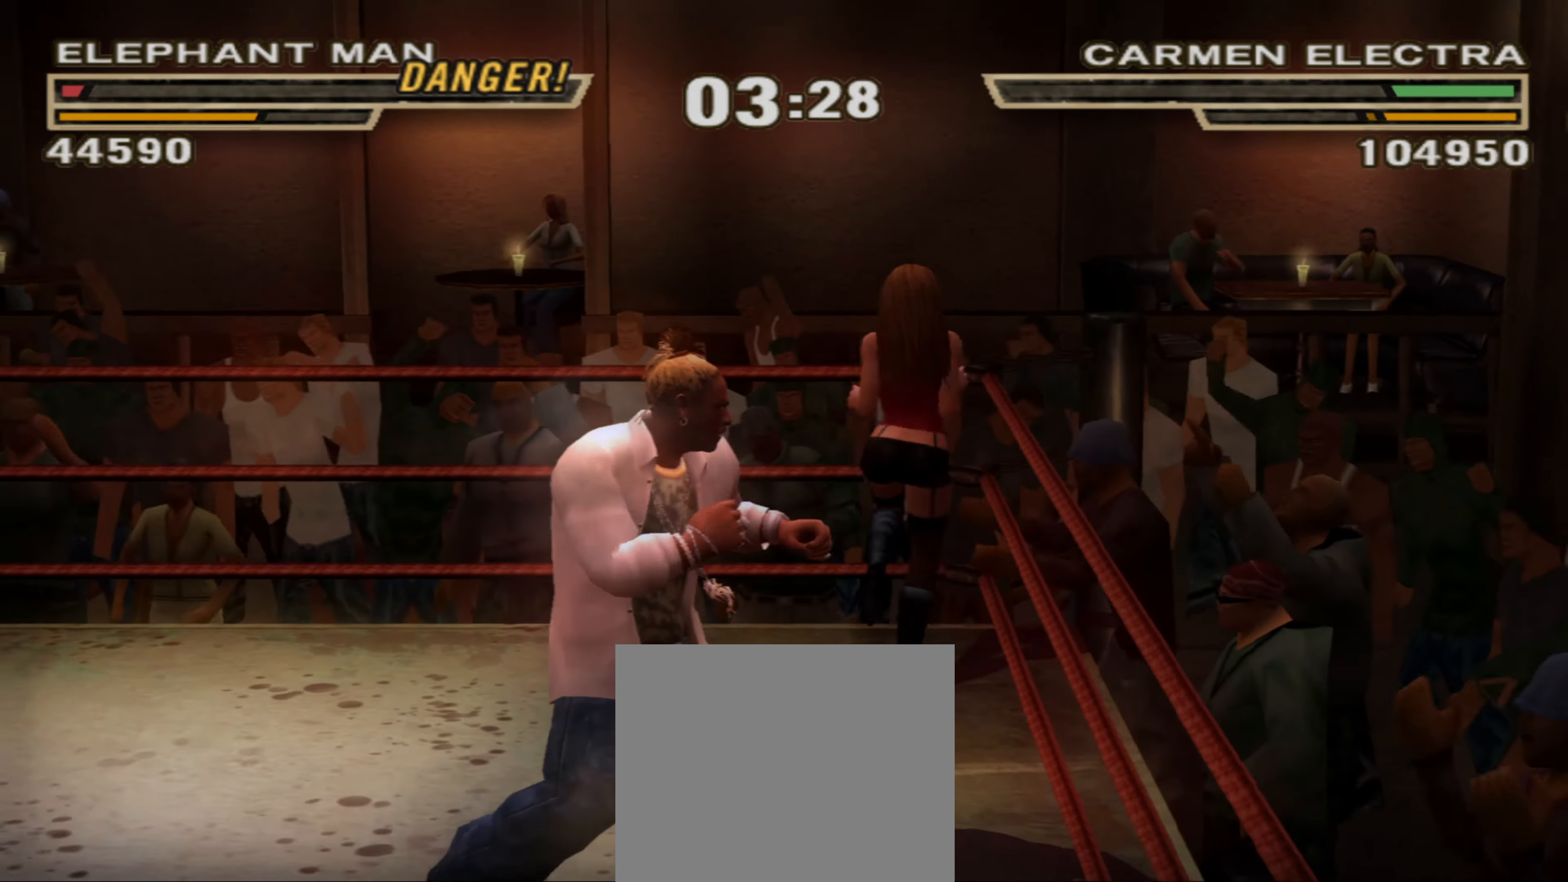
{"buttons": [], "left_stick": "up-left", "right_stick": "center", "events": [[67, "R1", "up"], [100, "left_stick", "left"], [433, "left_stick", "up-left"]]}
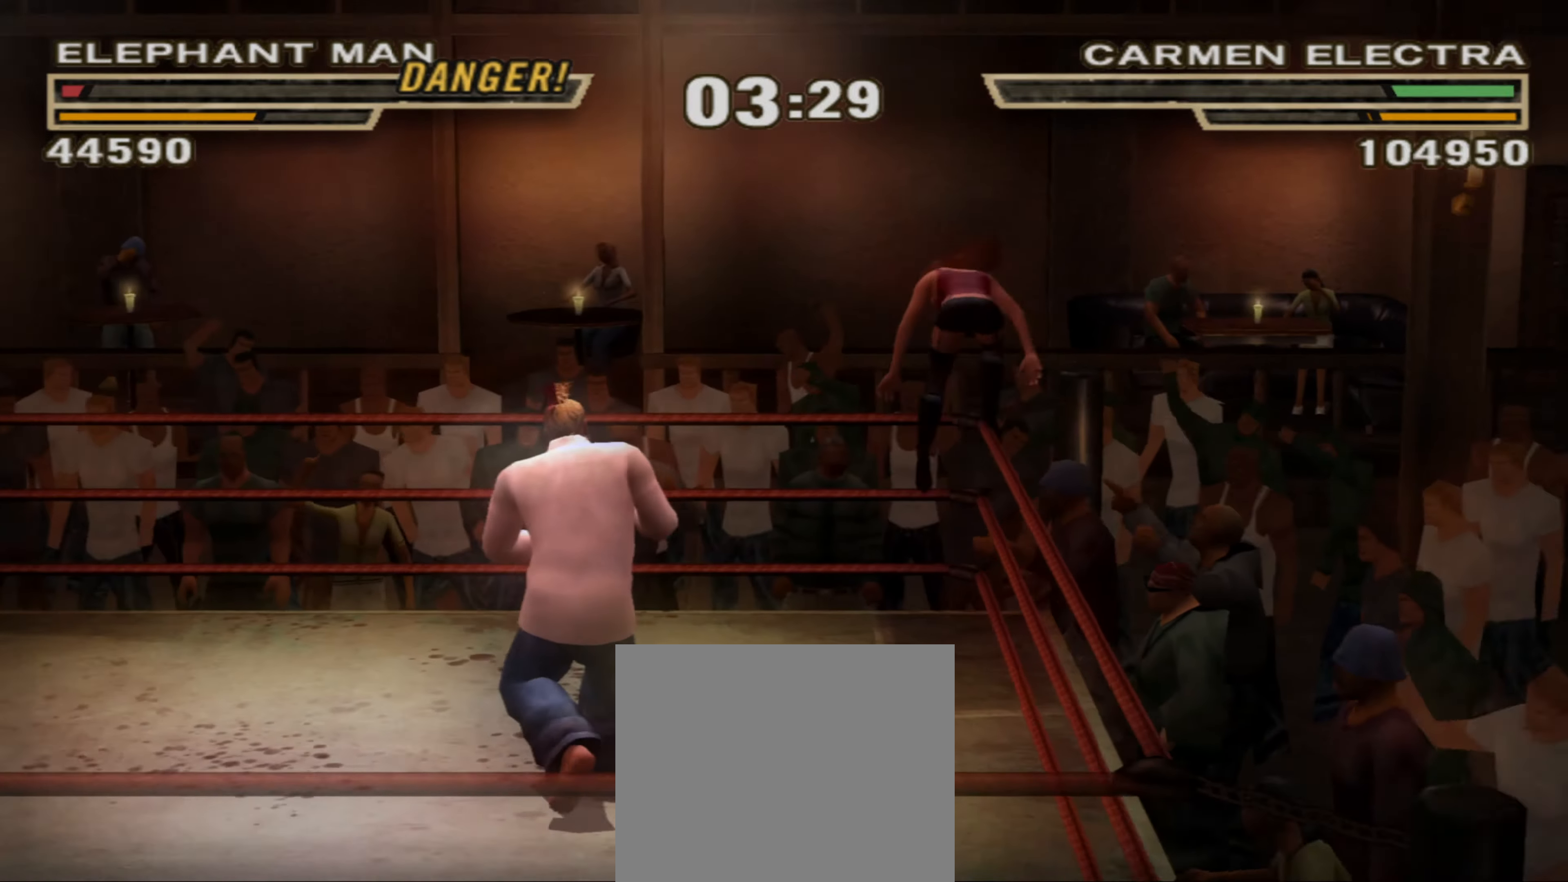
{"buttons": [], "left_stick": "left", "right_stick": "center", "events": [[317, "left_stick", "left"]]}
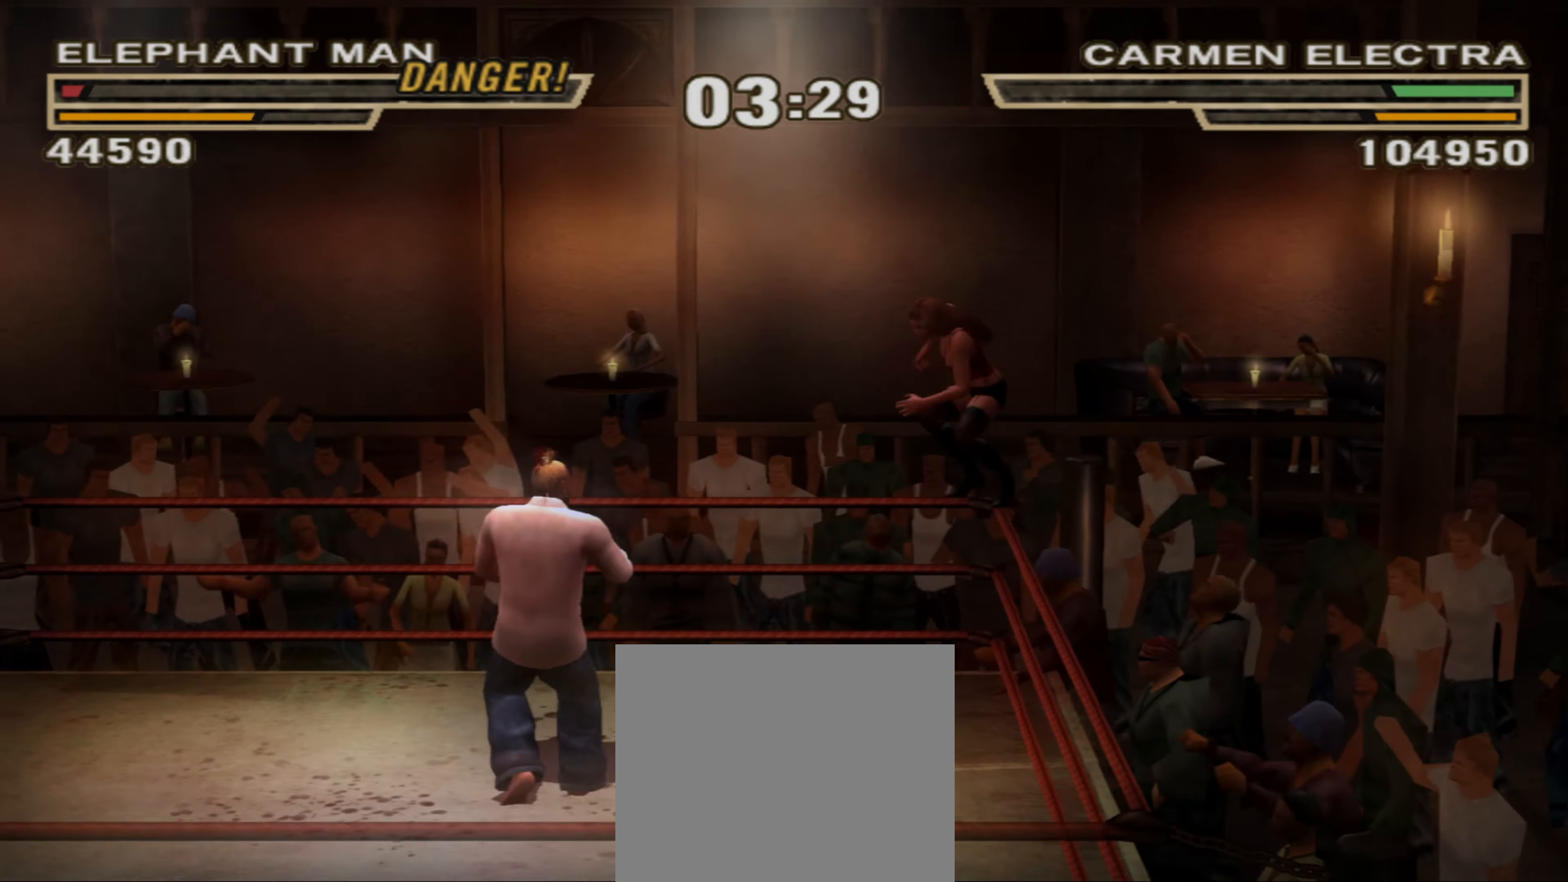
{"buttons": [], "left_stick": "left", "right_stick": "center", "events": []}
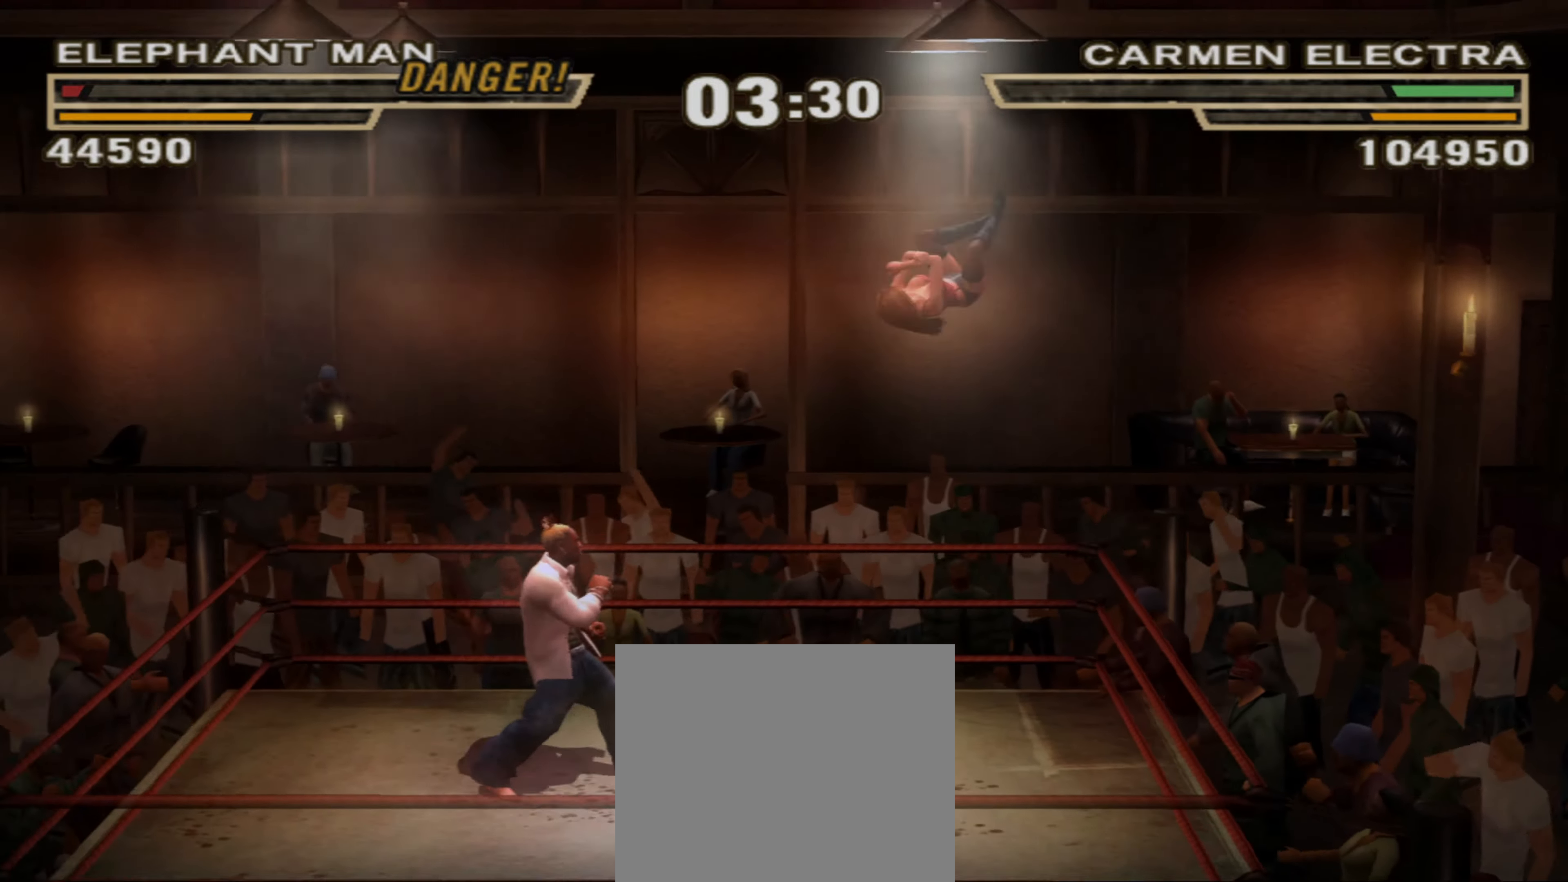
{"buttons": ["L1"], "left_stick": "right", "right_stick": "center", "events": [[267, "left_stick", "right"], [500, "L1", "down"]]}
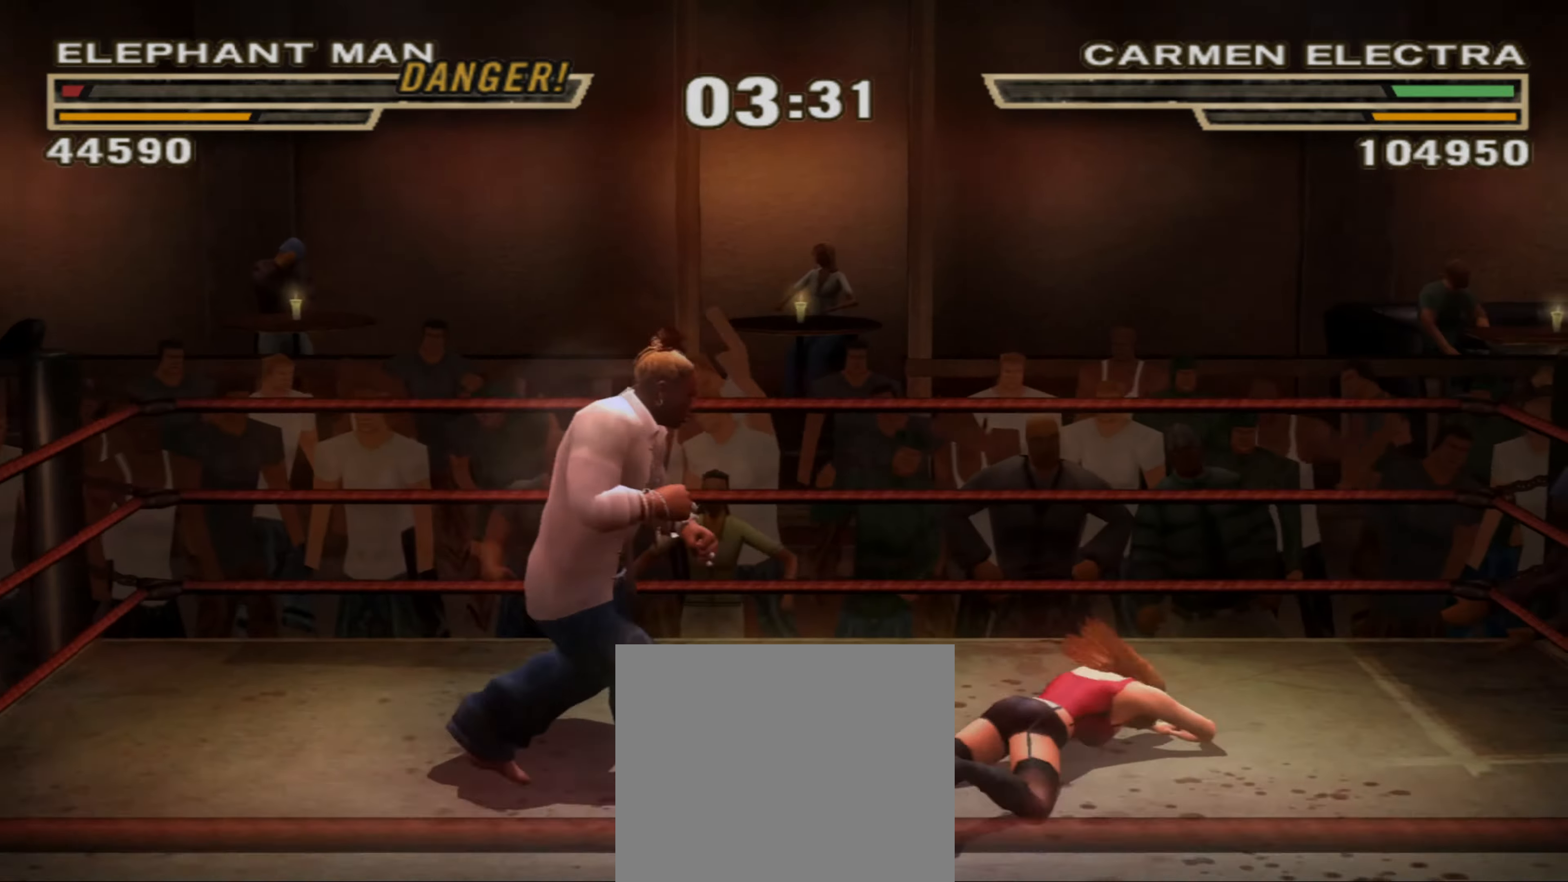
{"buttons": [], "left_stick": "center", "right_stick": "center", "events": [[33, "CROSS", "down"], [117, "CROSS", "up"], [283, "L1", "up"], [317, "left_stick", "center"]]}
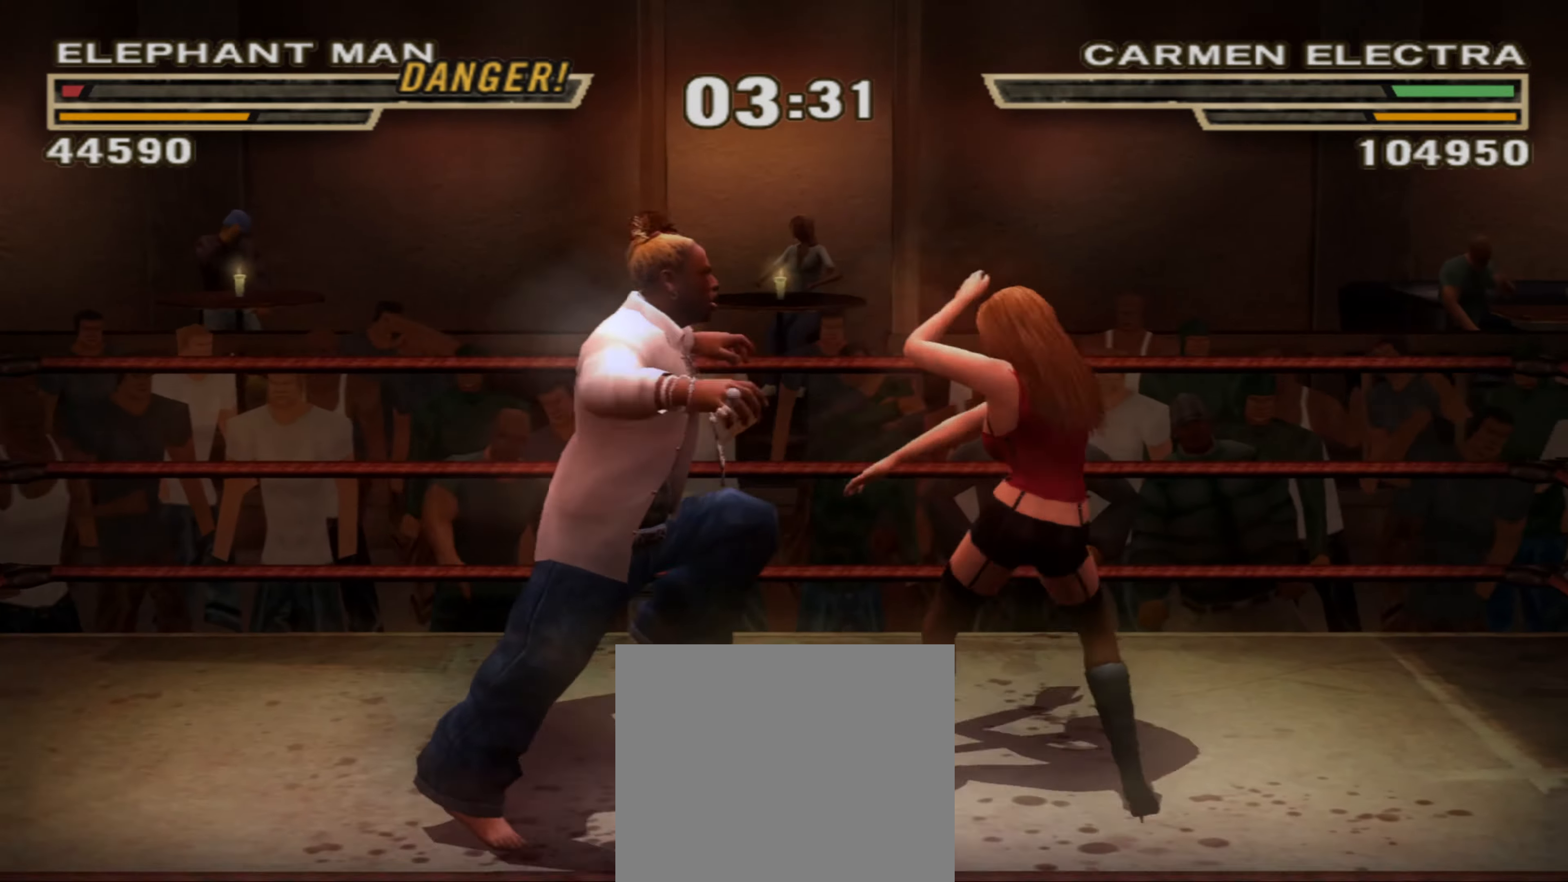
{"buttons": [], "left_stick": "left", "right_stick": "center", "events": [[33, "left_stick", "left"], [50, "SQUARE", "down"], [83, "SQUARE", "up"], [167, "SQUARE", "down"], [200, "SQUARE", "up"], [300, "SQUARE", "down"], [333, "SQUARE", "up"], [417, "SQUARE", "down"], [467, "SQUARE", "up"]]}
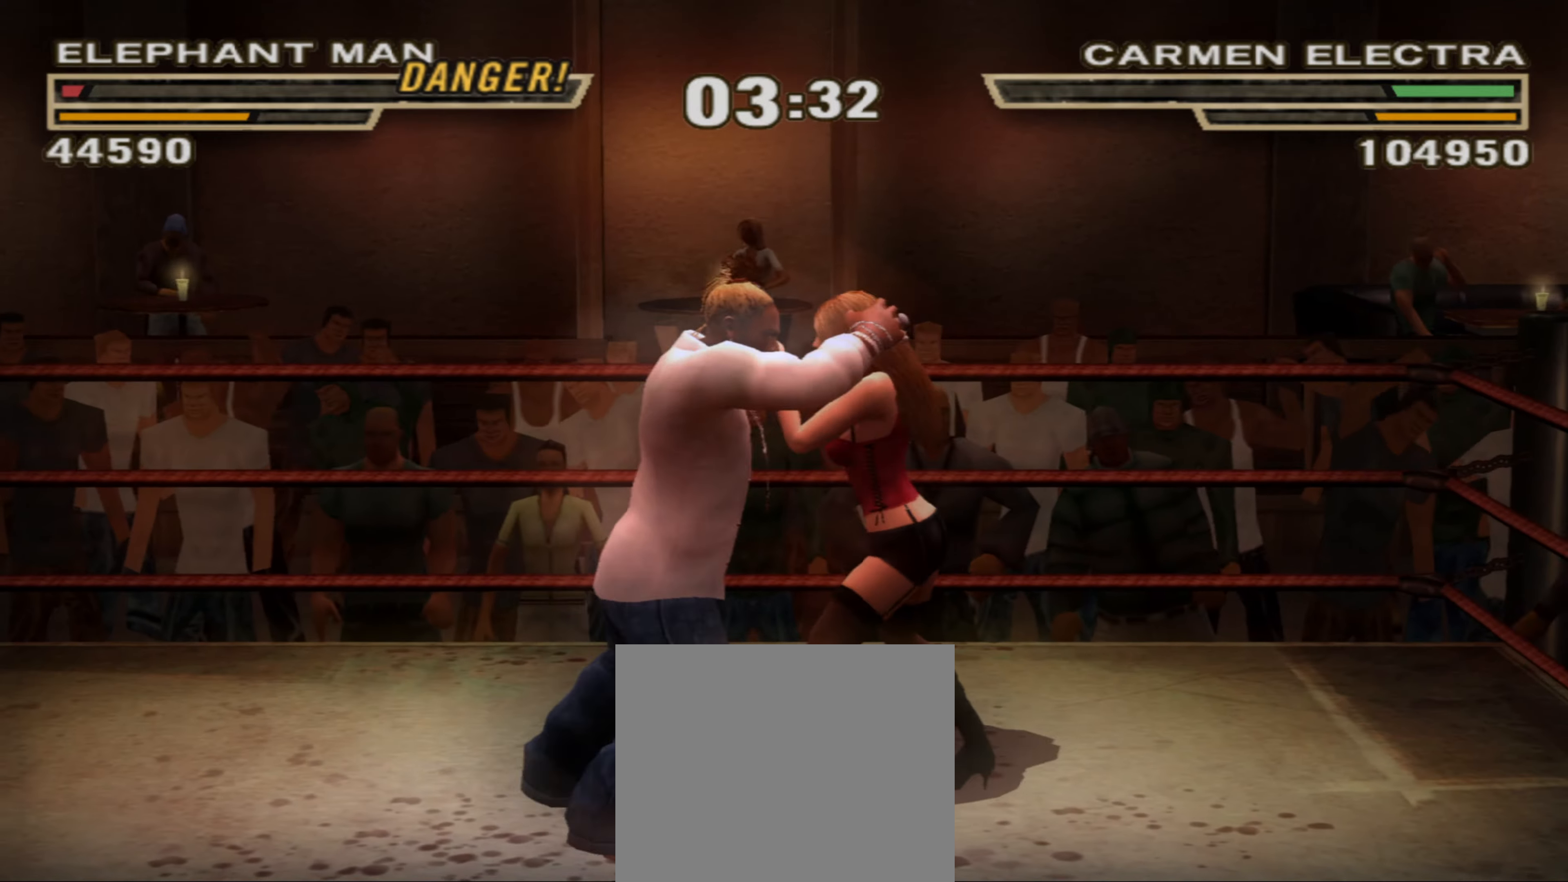
{"buttons": ["SQUARE"], "left_stick": "center", "right_stick": "center", "events": [[83, "left_stick", "center"], [167, "left_stick", "right"], [200, "SQUARE", "down"], [250, "SQUARE", "up"], [333, "SQUARE", "down"], [383, "SQUARE", "up"], [483, "SQUARE", "down"], [500, "left_stick", "center"]]}
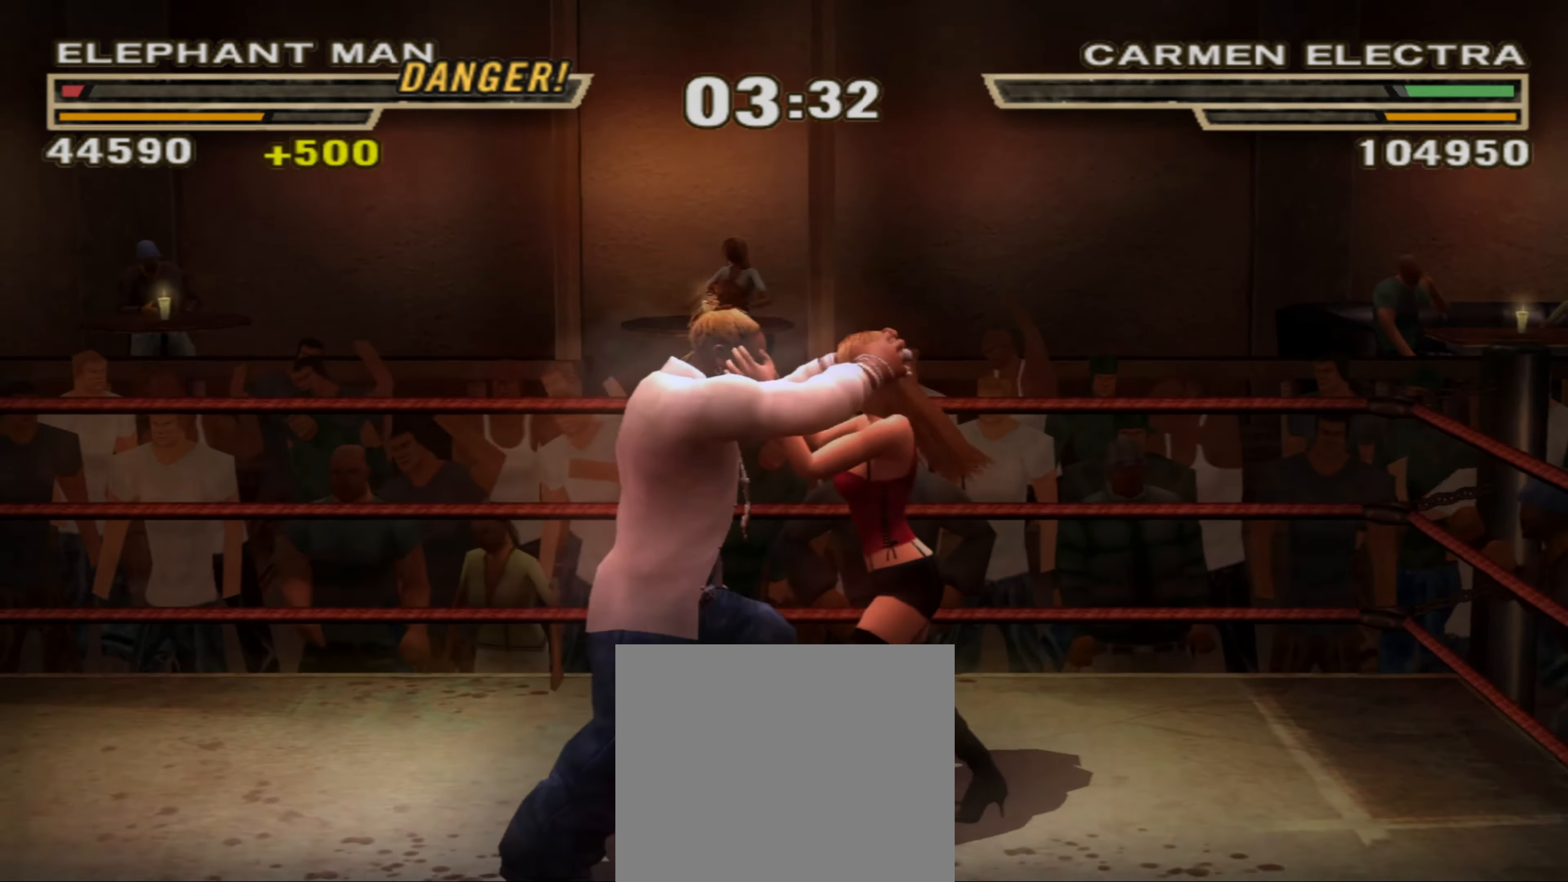
{"buttons": ["SQUARE"], "left_stick": "center", "right_stick": "center", "events": [[17, "SQUARE", "up"], [100, "SQUARE", "down"], [150, "SQUARE", "up"], [233, "SQUARE", "down"], [283, "SQUARE", "up"], [367, "SQUARE", "down"], [417, "SQUARE", "up"], [500, "SQUARE", "down"]]}
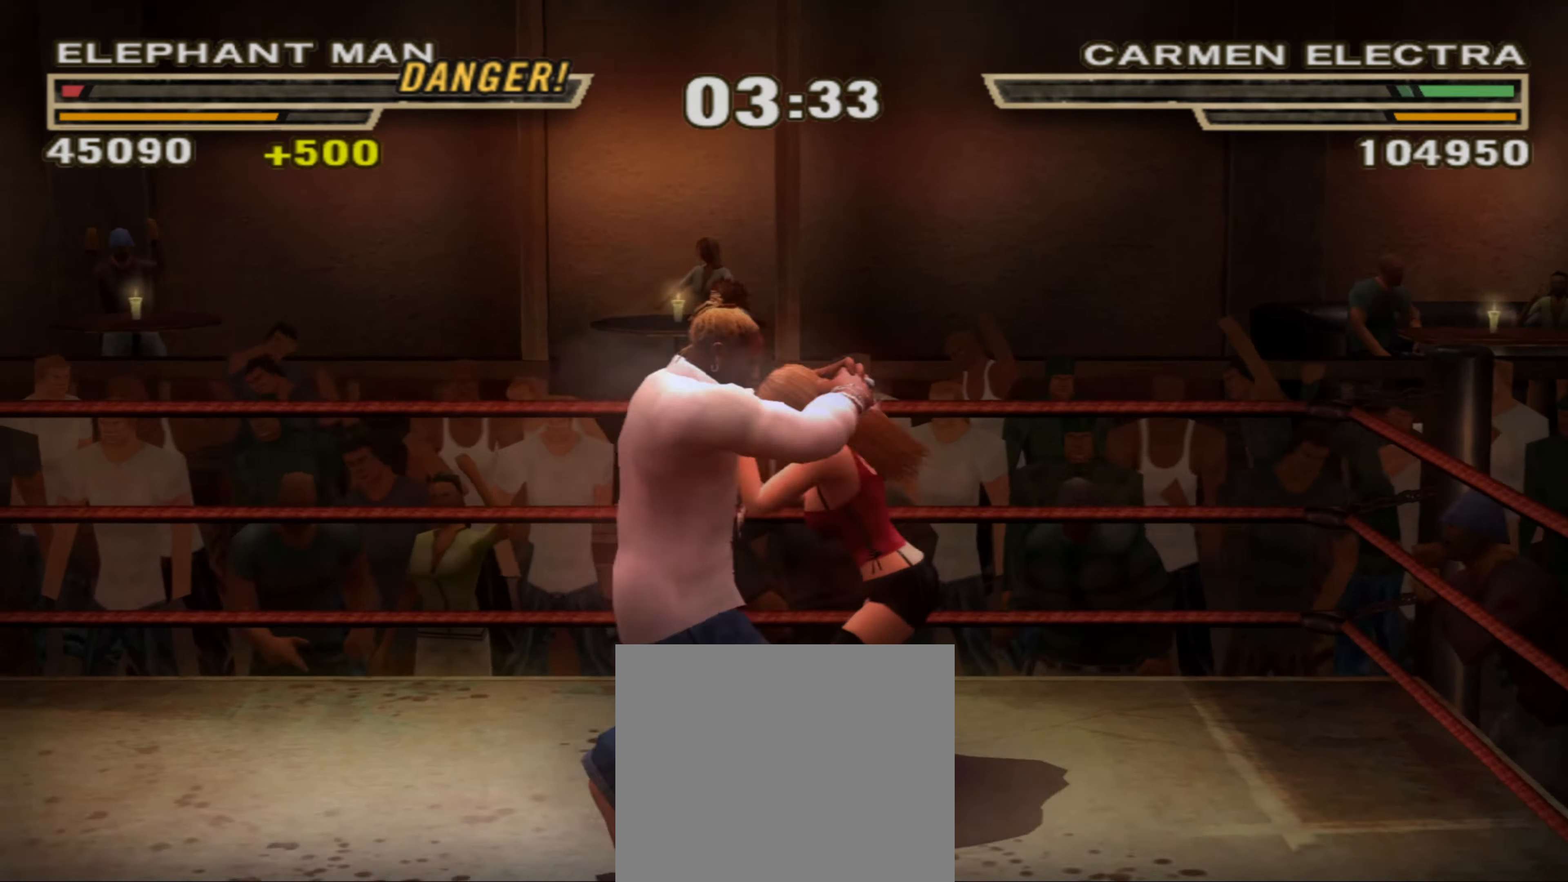
{"buttons": [], "left_stick": "center", "right_stick": "center", "events": [[50, "SQUARE", "up"], [134, "SQUARE", "down"], [184, "SQUARE", "up"], [284, "SQUARE", "down"], [317, "SQUARE", "up"], [417, "SQUARE", "down"], [467, "SQUARE", "up"]]}